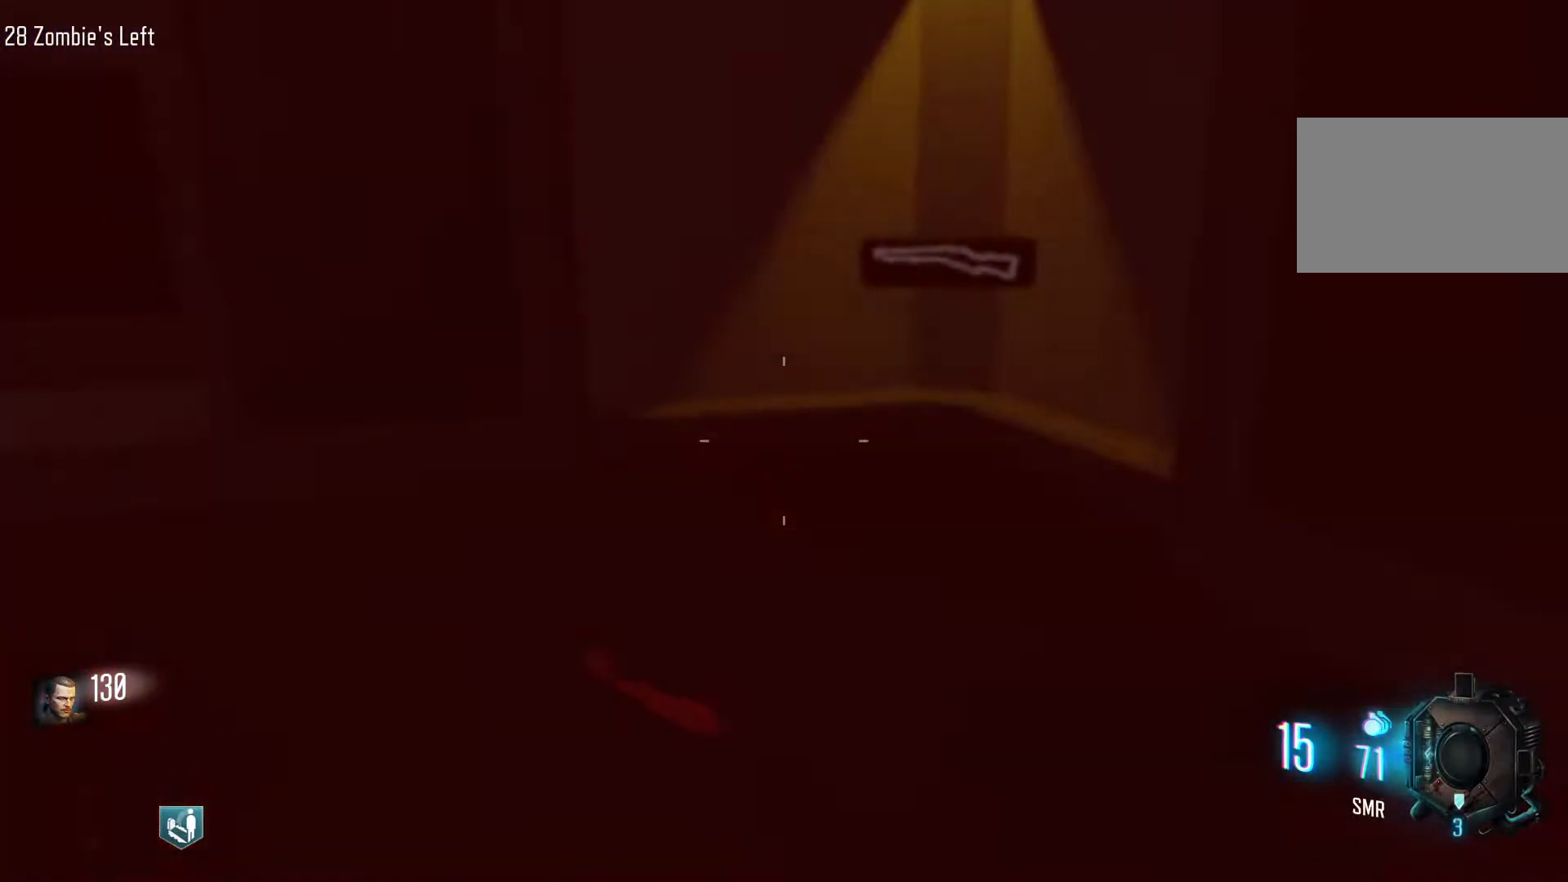
Gameplay with keyboard and mouse; each line is a JSON object with the keys and mouse buttons held at the frame after it. "events" lists presses ("down") and releases ("up") of "1", "2", "3", "4", "5", "a", "alt", "c", "caps_lock", "ctrl", "d", "e", "f", "g", "q", "r", "s", "shift", "space", "t", "tab", "v", "w", "x", "z", "mouse_left", "mouse_wheel" and "mouse_right" between this image and that frame as [ms after this image, input, new state], when the widget could be followed in between. "mouse_left", "mouse_wheel", "mouse_right" = the "left", "wheel", "right" buttons of the "mouse" list. No other keys are recorded. "wheel" means that the mouse wheel is clicked or scrolled. Not read: mouse_move.
{"keys": ["r", "w"], "mouse": [], "events": [[150, "d", "up"], [333, "shift", "up"], [433, "r", "down"]]}
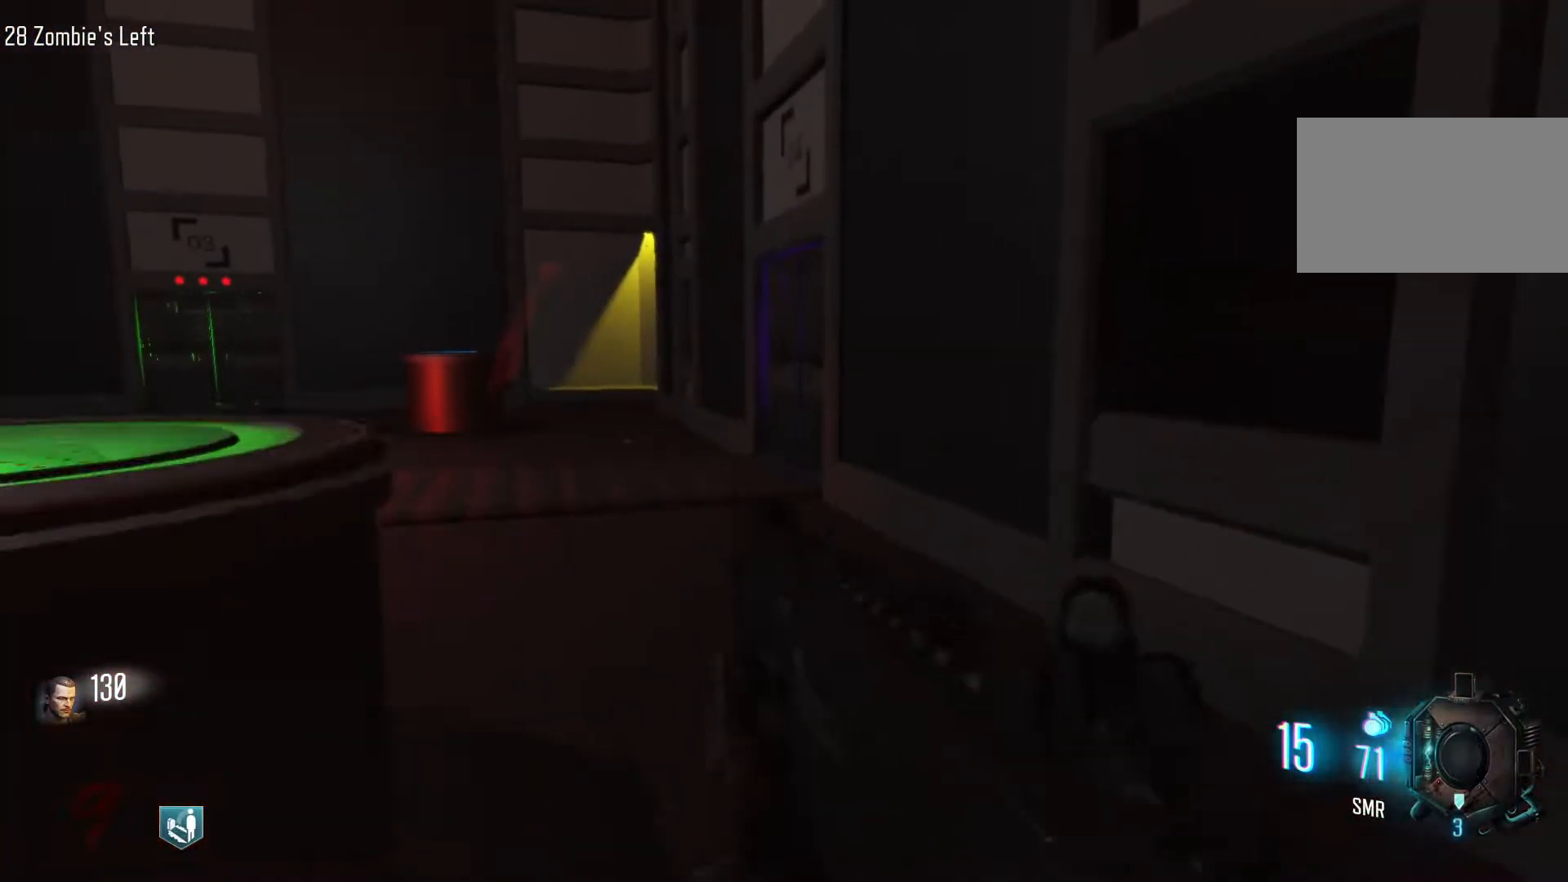
{"keys": ["shift", "w"], "mouse": [], "events": [[67, "r", "up"], [200, "shift", "down"]]}
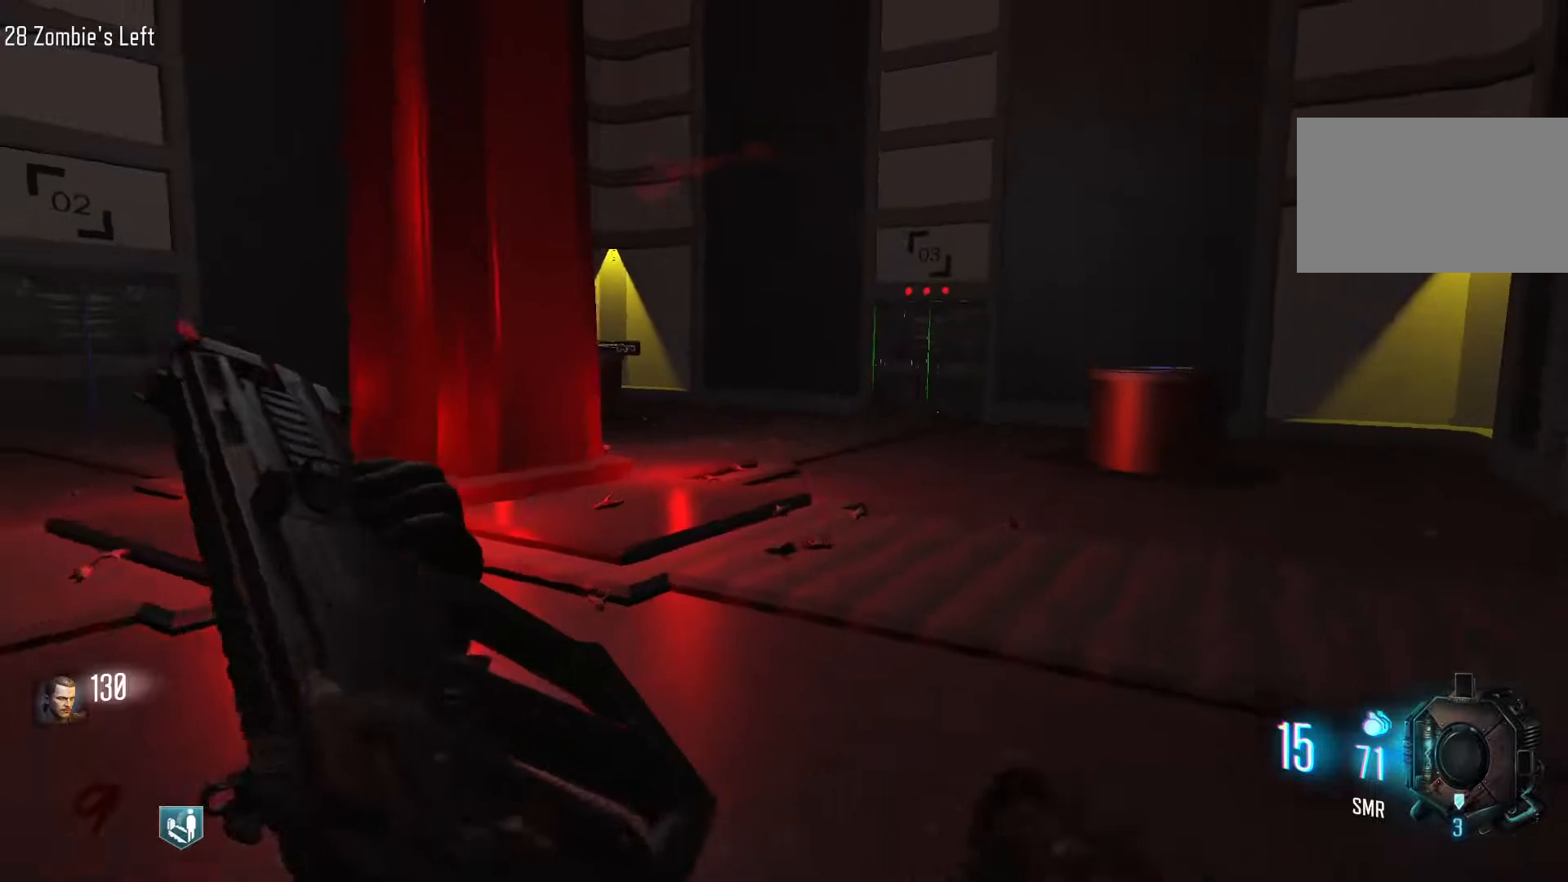
{"keys": ["w"], "mouse": [], "events": [[33, "c", "down"], [133, "shift", "up"], [217, "c", "up"], [217, "space", "down"], [367, "space", "up"]]}
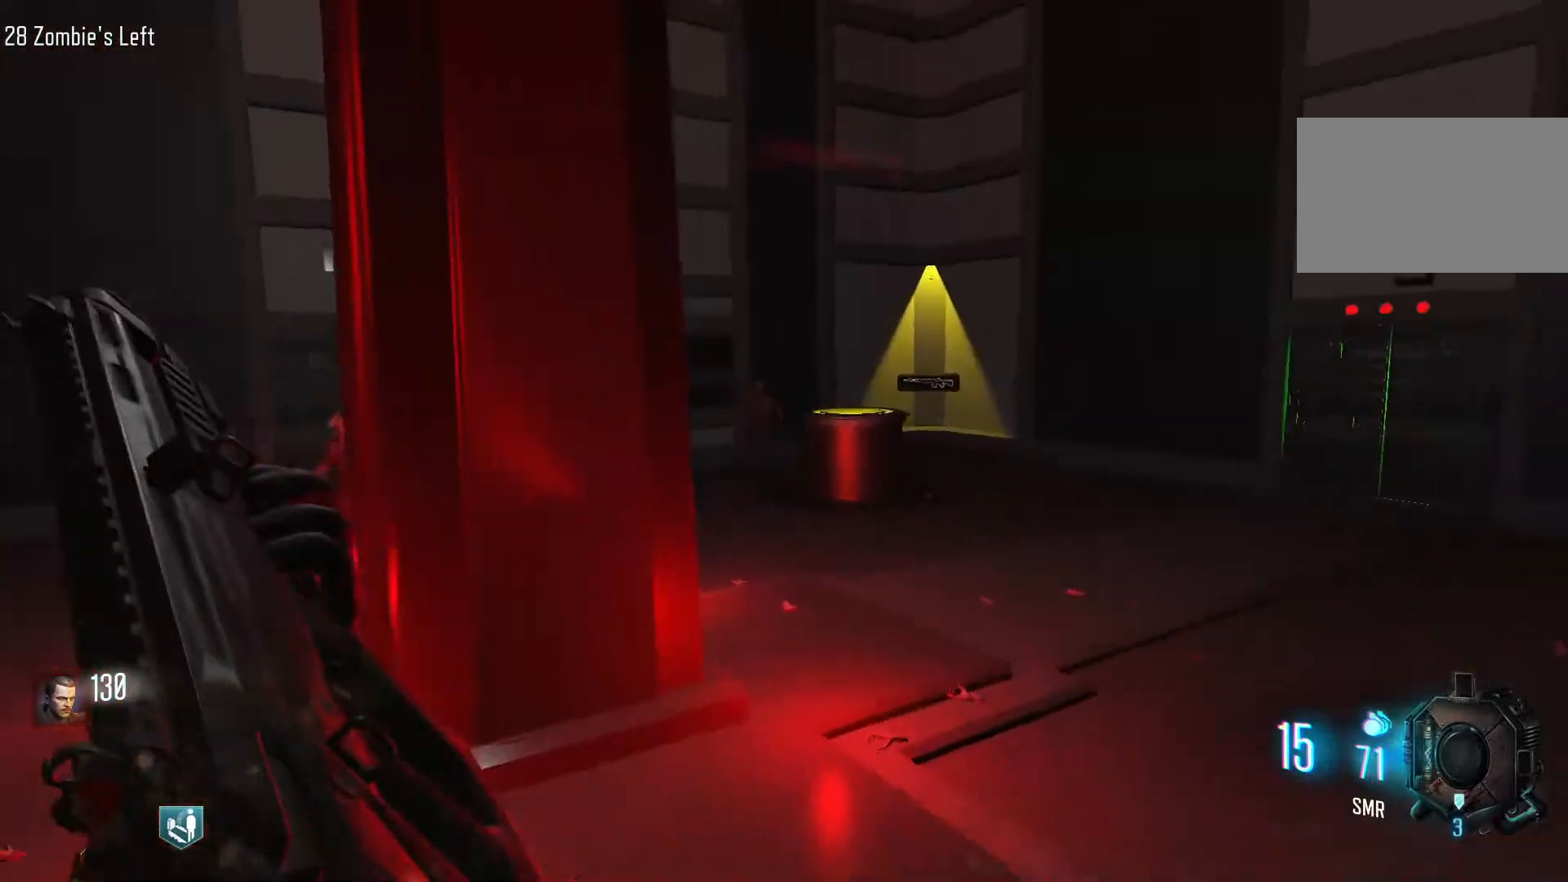
{"keys": ["d"], "mouse": [], "events": [[50, "shift", "down"], [100, "d", "down"], [283, "shift", "up"], [333, "w", "up"]]}
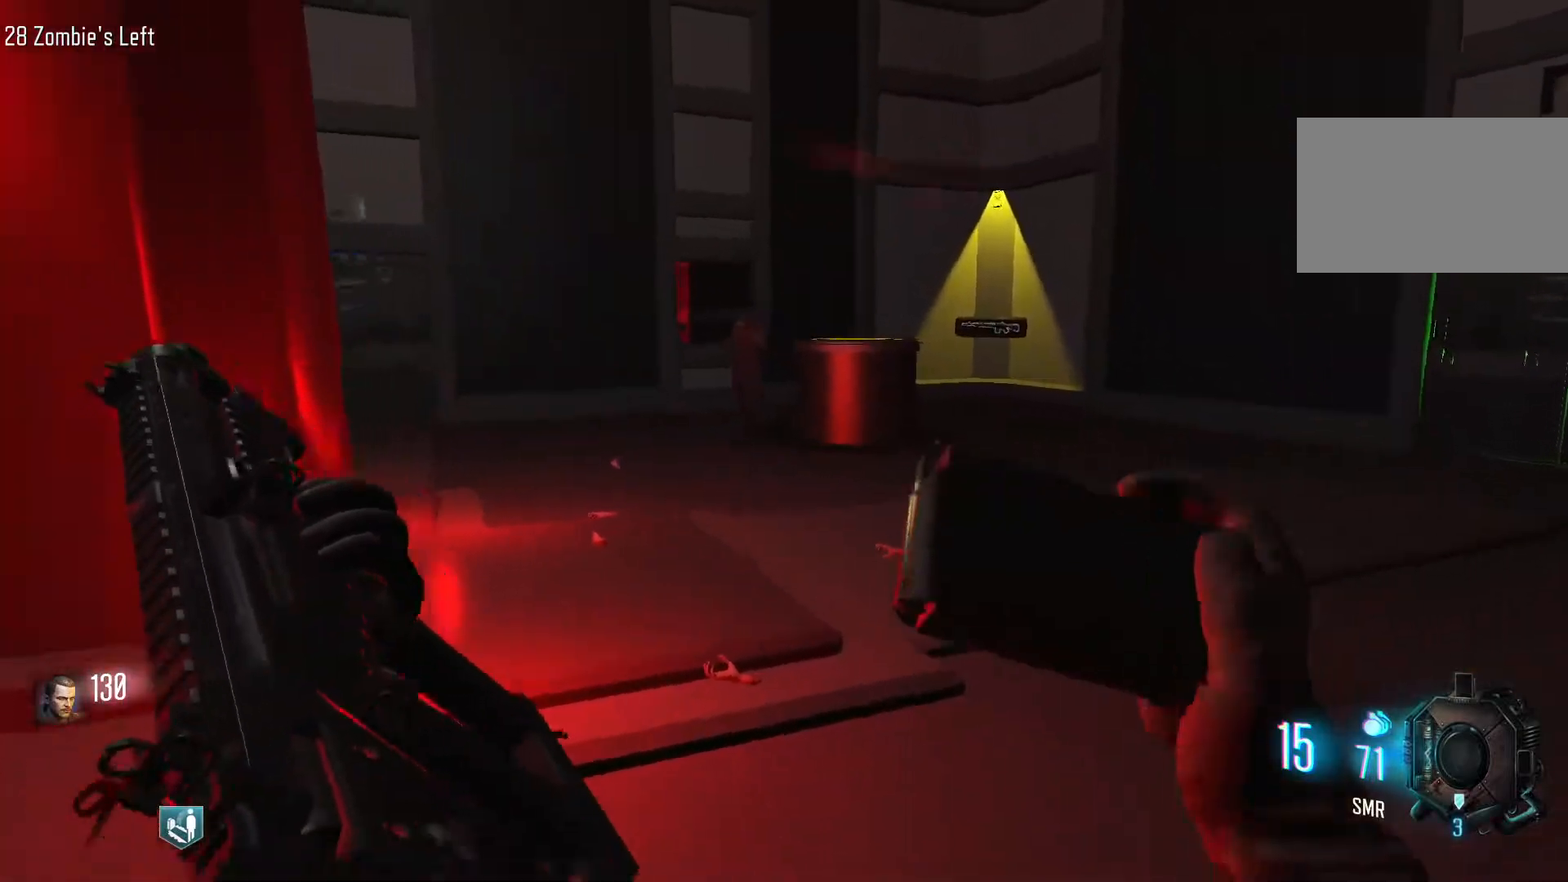
{"keys": ["a", "w"], "mouse": [], "events": [[350, "a", "down"], [350, "d", "up"], [450, "w", "down"]]}
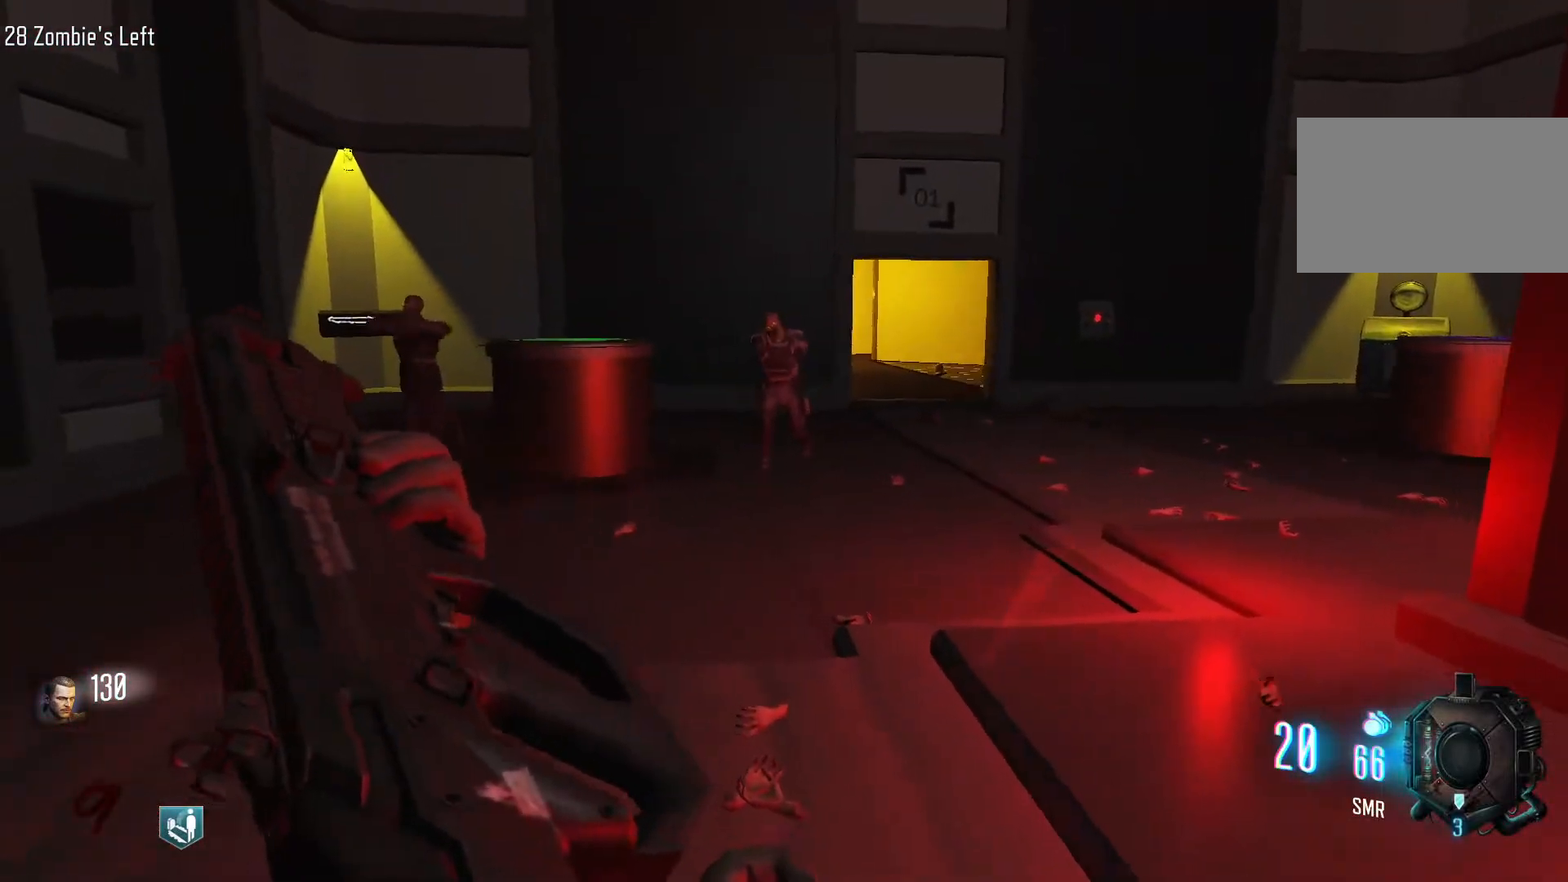
{"keys": ["w"], "mouse": [], "events": [[500, "a", "up"]]}
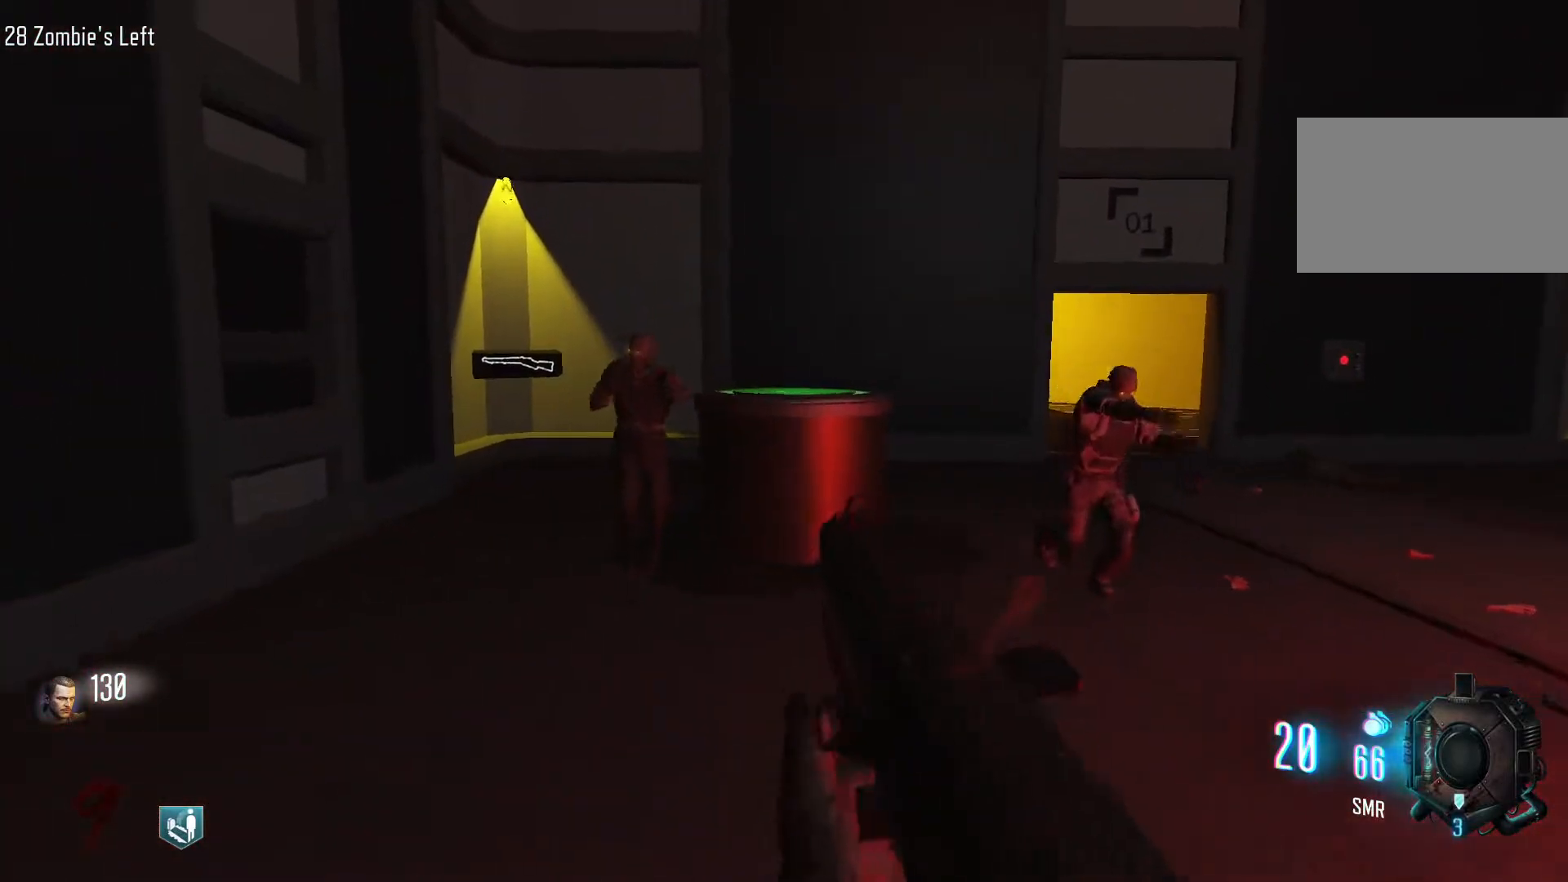
{"keys": [], "mouse": ["left"], "events": [[50, "mouse_right", "down"], [150, "mouse_right", "up"], [283, "w", "up"], [467, "mouse_left", "down"]]}
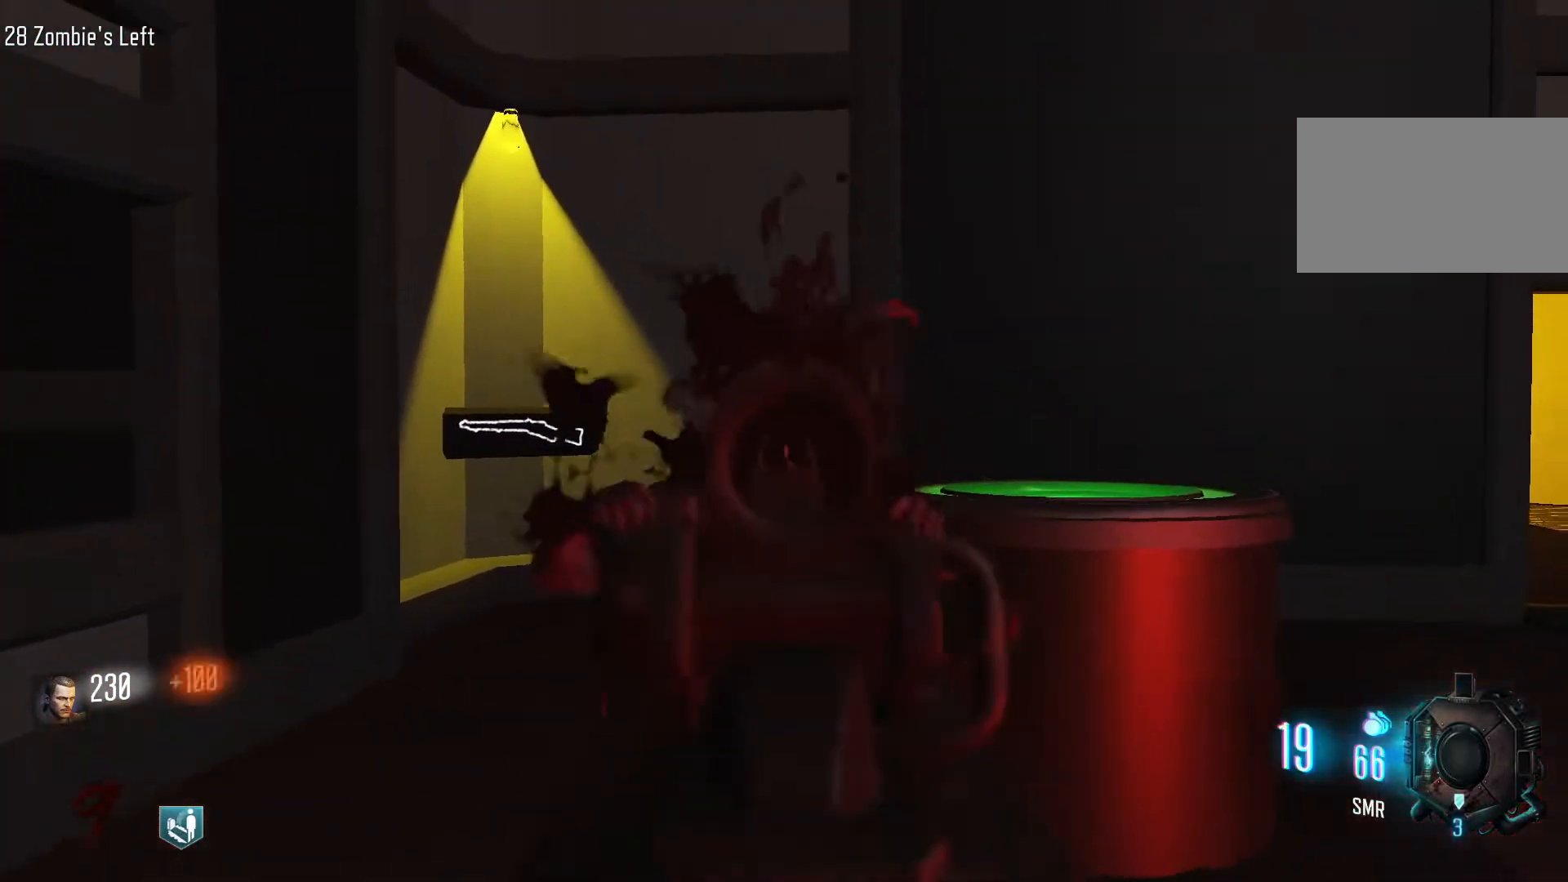
{"keys": [], "mouse": ["right"], "events": [[67, "mouse_left", "up"], [167, "mouse_left", "down"], [200, "s", "down"], [250, "mouse_right", "down"], [300, "mouse_left", "up"], [350, "mouse_right", "up"], [400, "s", "up"], [483, "mouse_right", "down"]]}
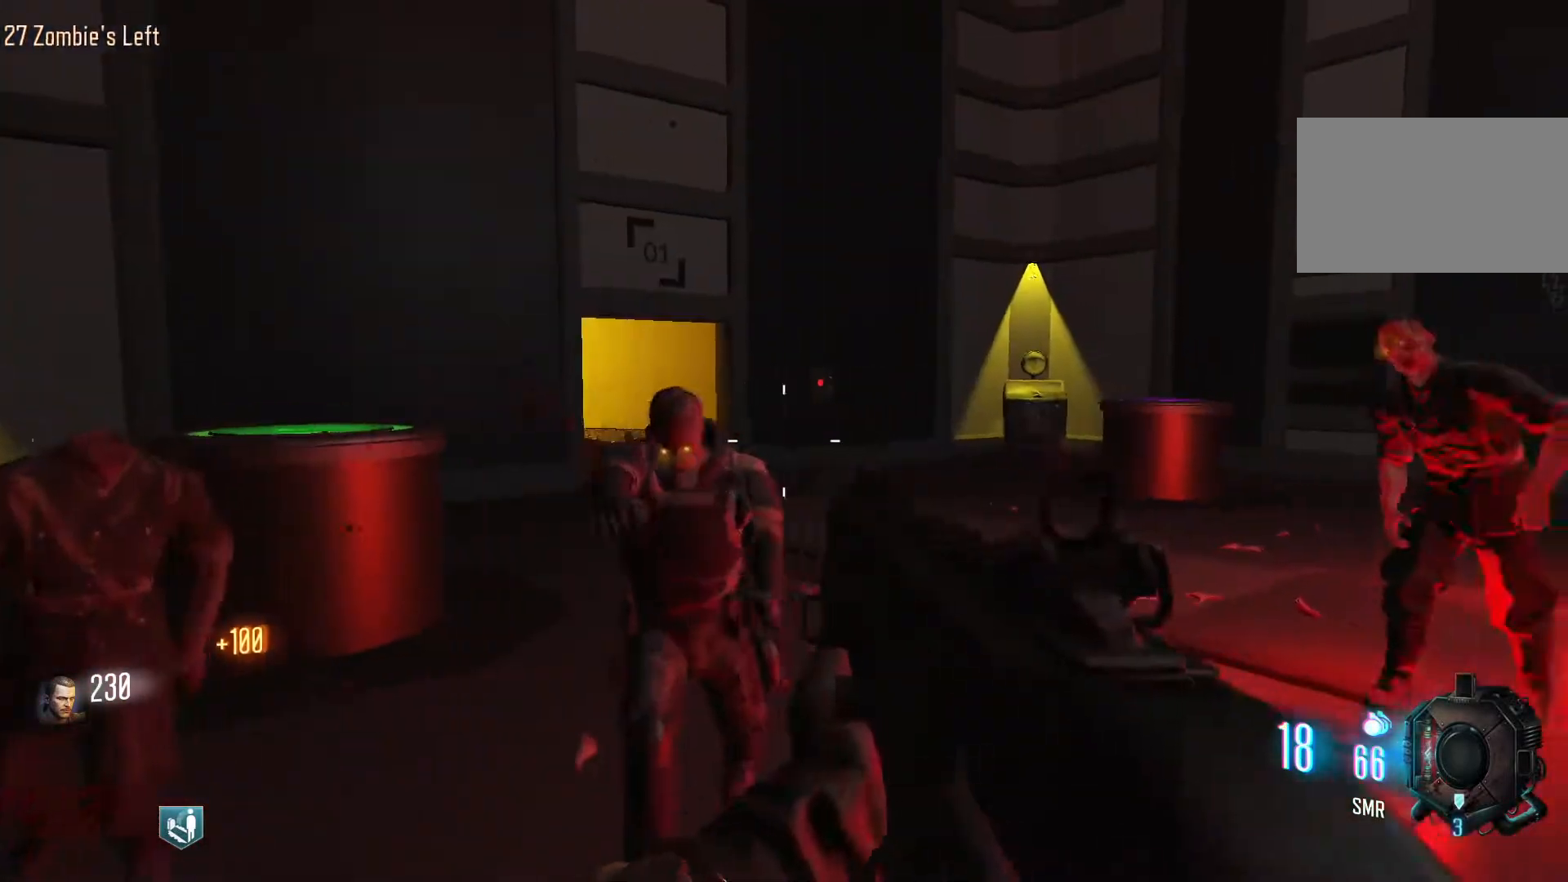
{"keys": ["s"], "mouse": [], "events": [[83, "mouse_right", "up"], [367, "mouse_left", "down"], [467, "mouse_left", "up"], [467, "s", "down"]]}
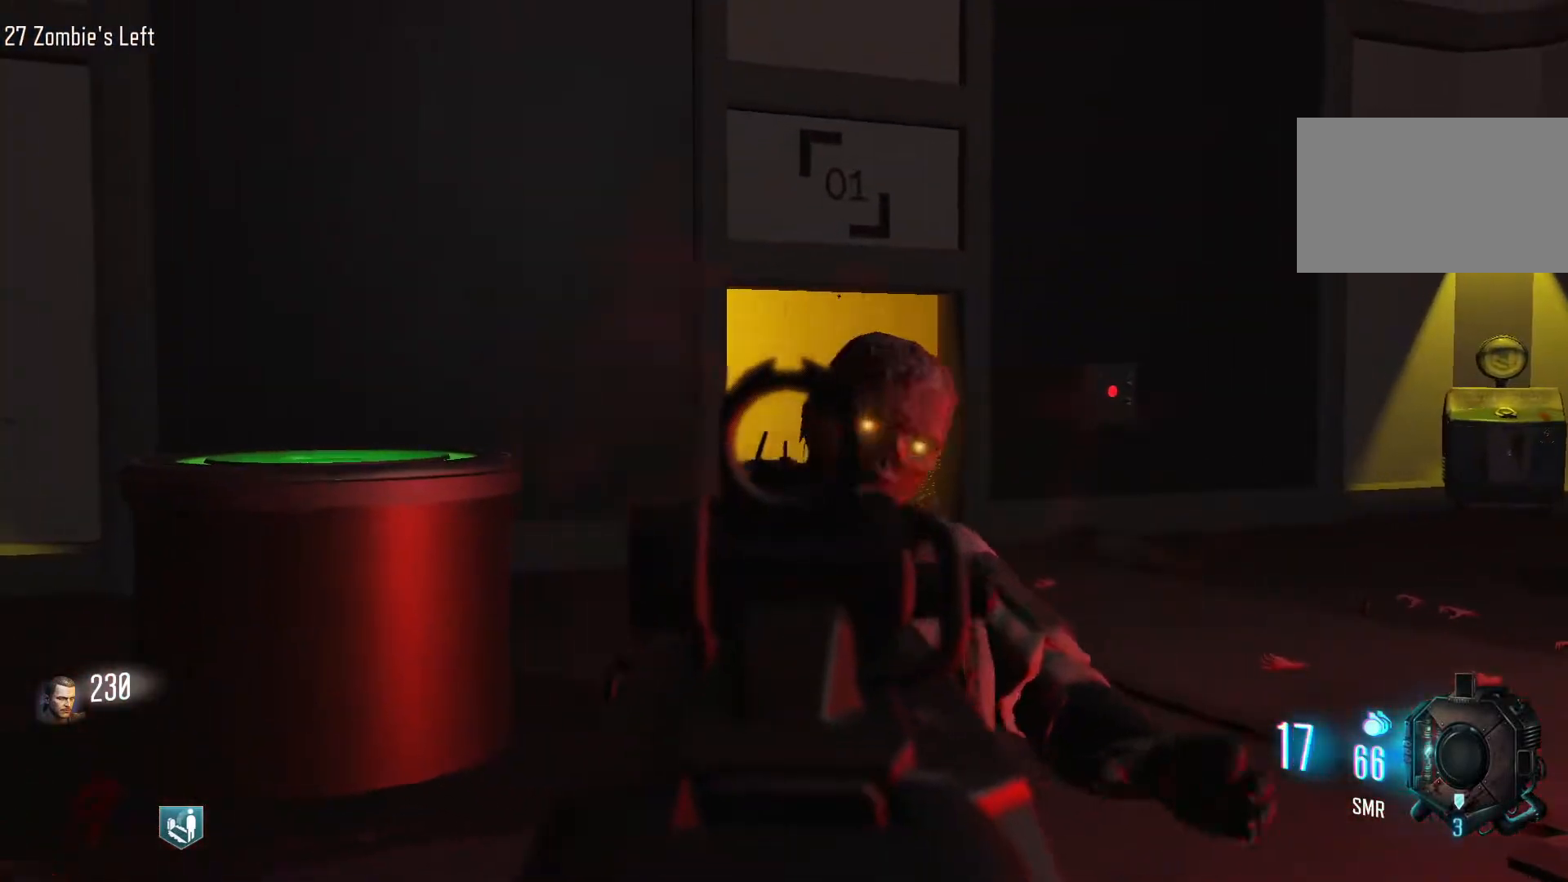
{"keys": ["s"], "mouse": [], "events": [[50, "mouse_left", "down"], [200, "mouse_left", "up"], [233, "mouse_left", "down"], [383, "mouse_right", "down"], [433, "mouse_left", "up"], [467, "mouse_right", "up"]]}
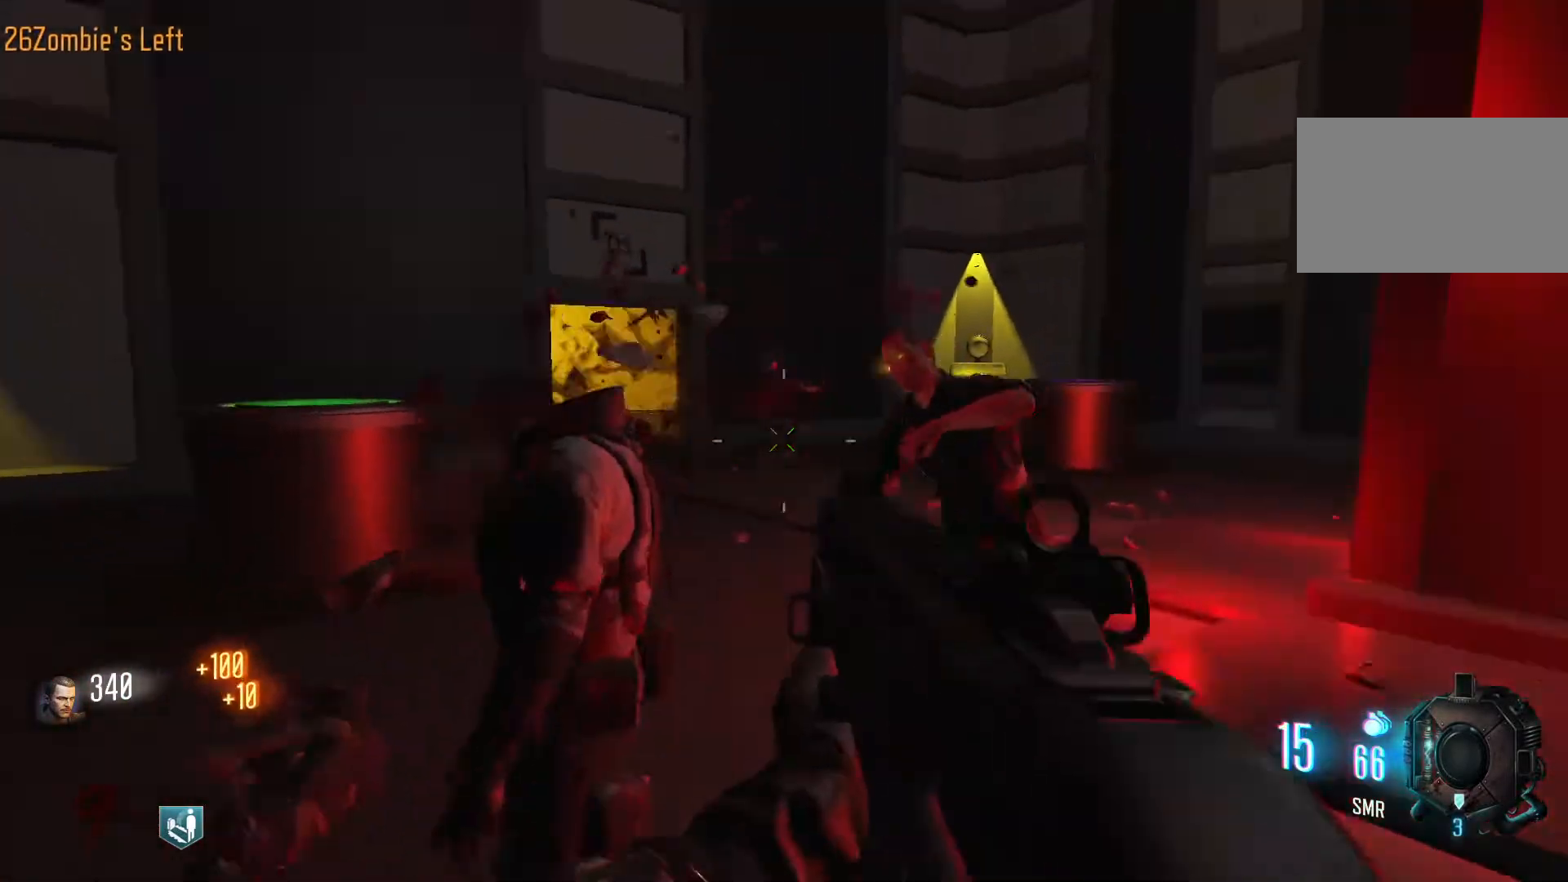
{"keys": ["d", "w"], "mouse": [], "events": [[17, "a", "down"], [67, "a", "up"], [167, "s", "up"], [200, "d", "down"], [350, "w", "down"]]}
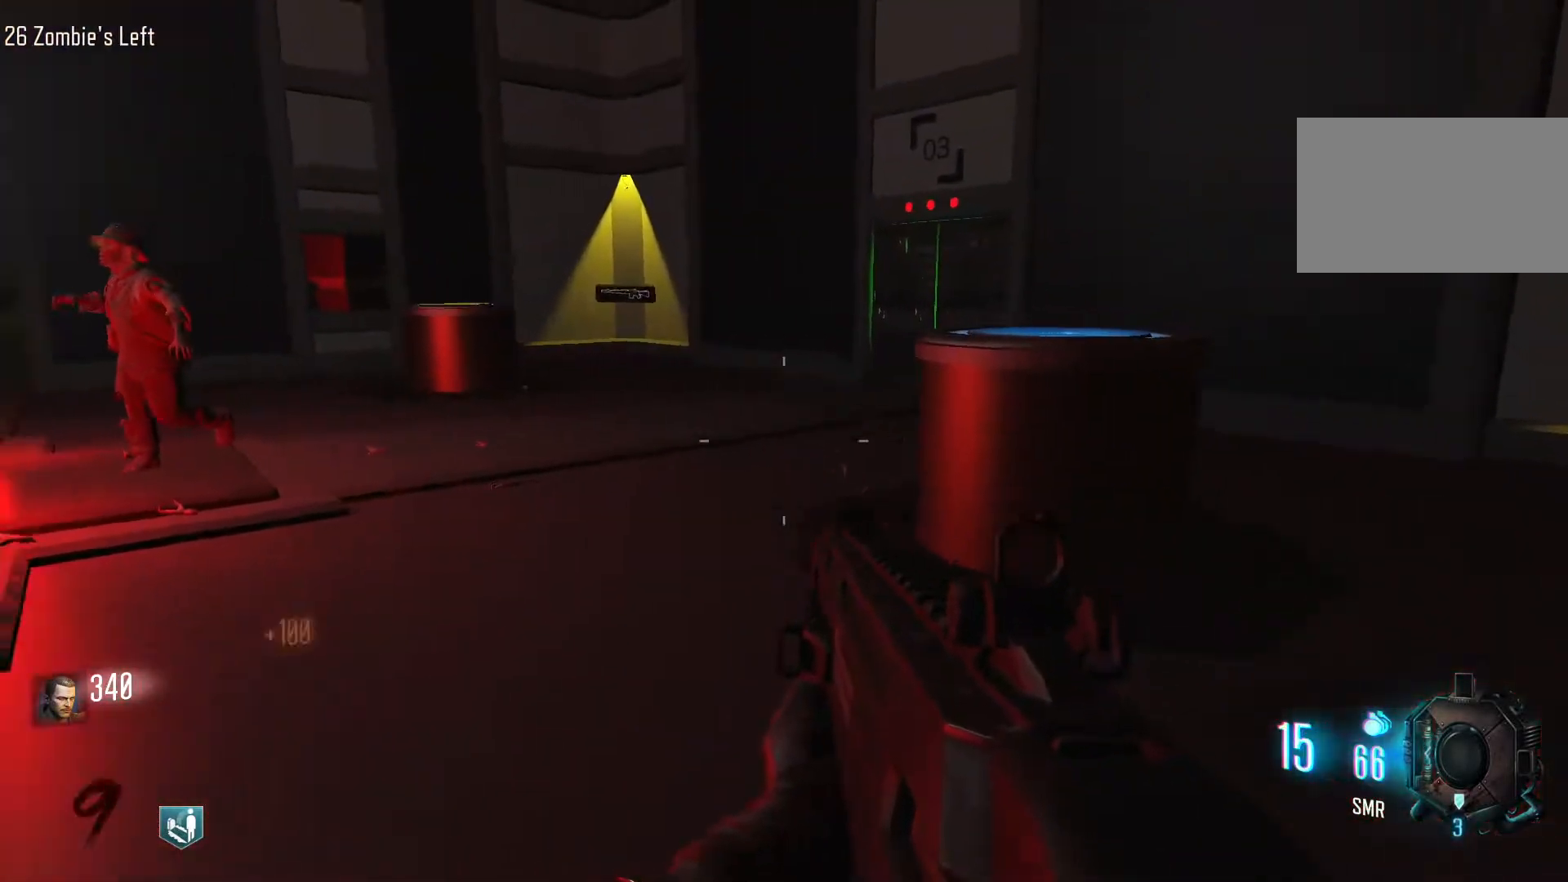
{"keys": ["w"], "mouse": [], "events": [[217, "d", "up"], [317, "mouse_right", "down"], [450, "mouse_right", "up"]]}
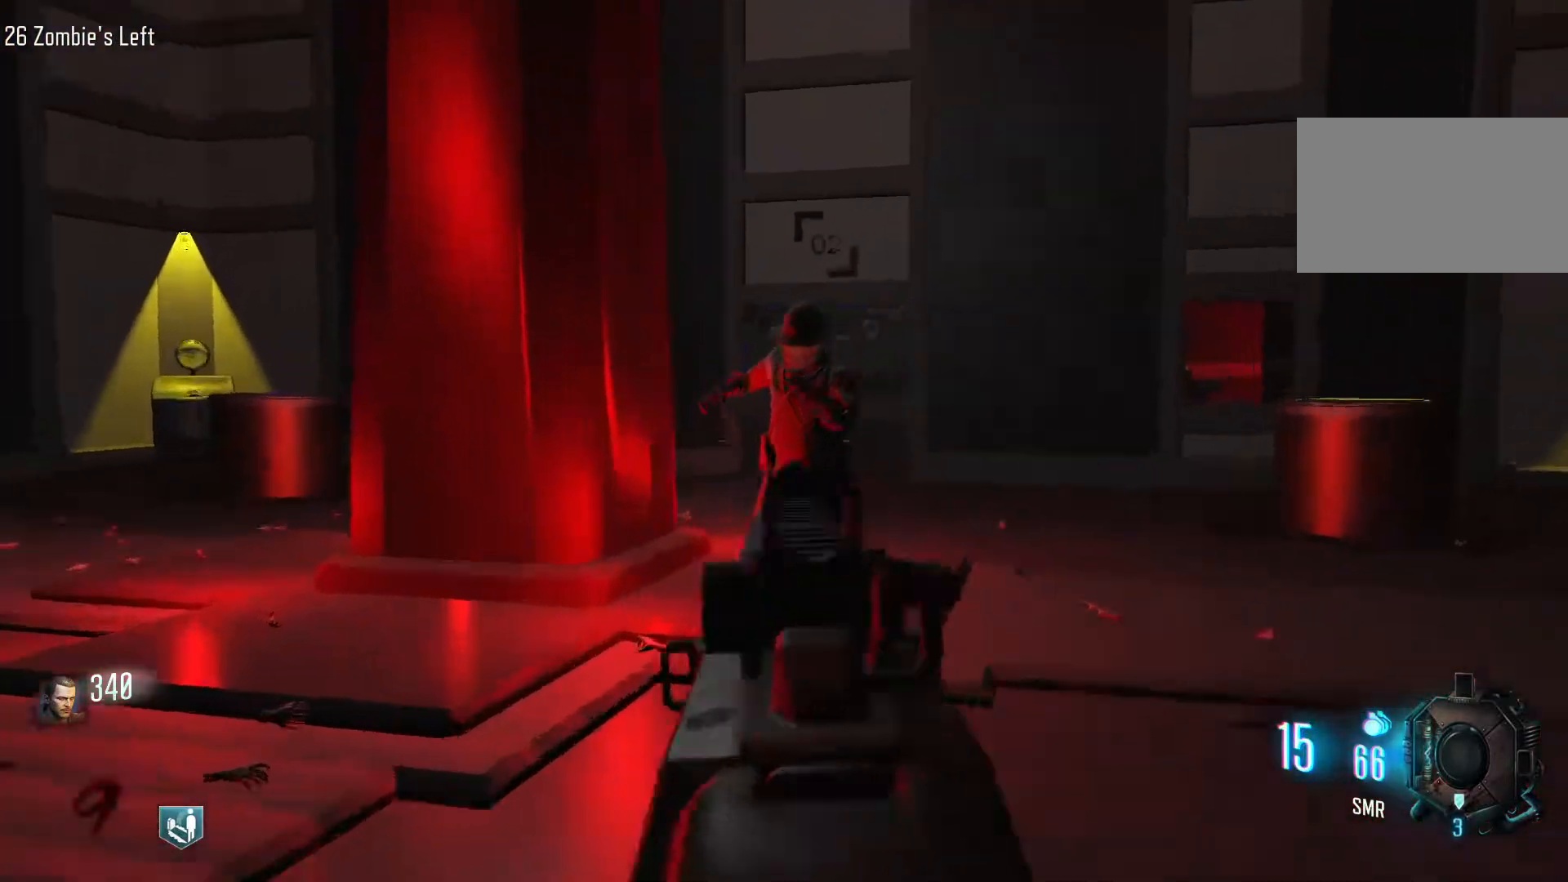
{"keys": ["s"], "mouse": ["left", "right"], "events": [[200, "mouse_left", "down"], [200, "w", "up"], [333, "mouse_left", "up"], [333, "s", "down"], [433, "mouse_left", "down"], [467, "mouse_right", "down"]]}
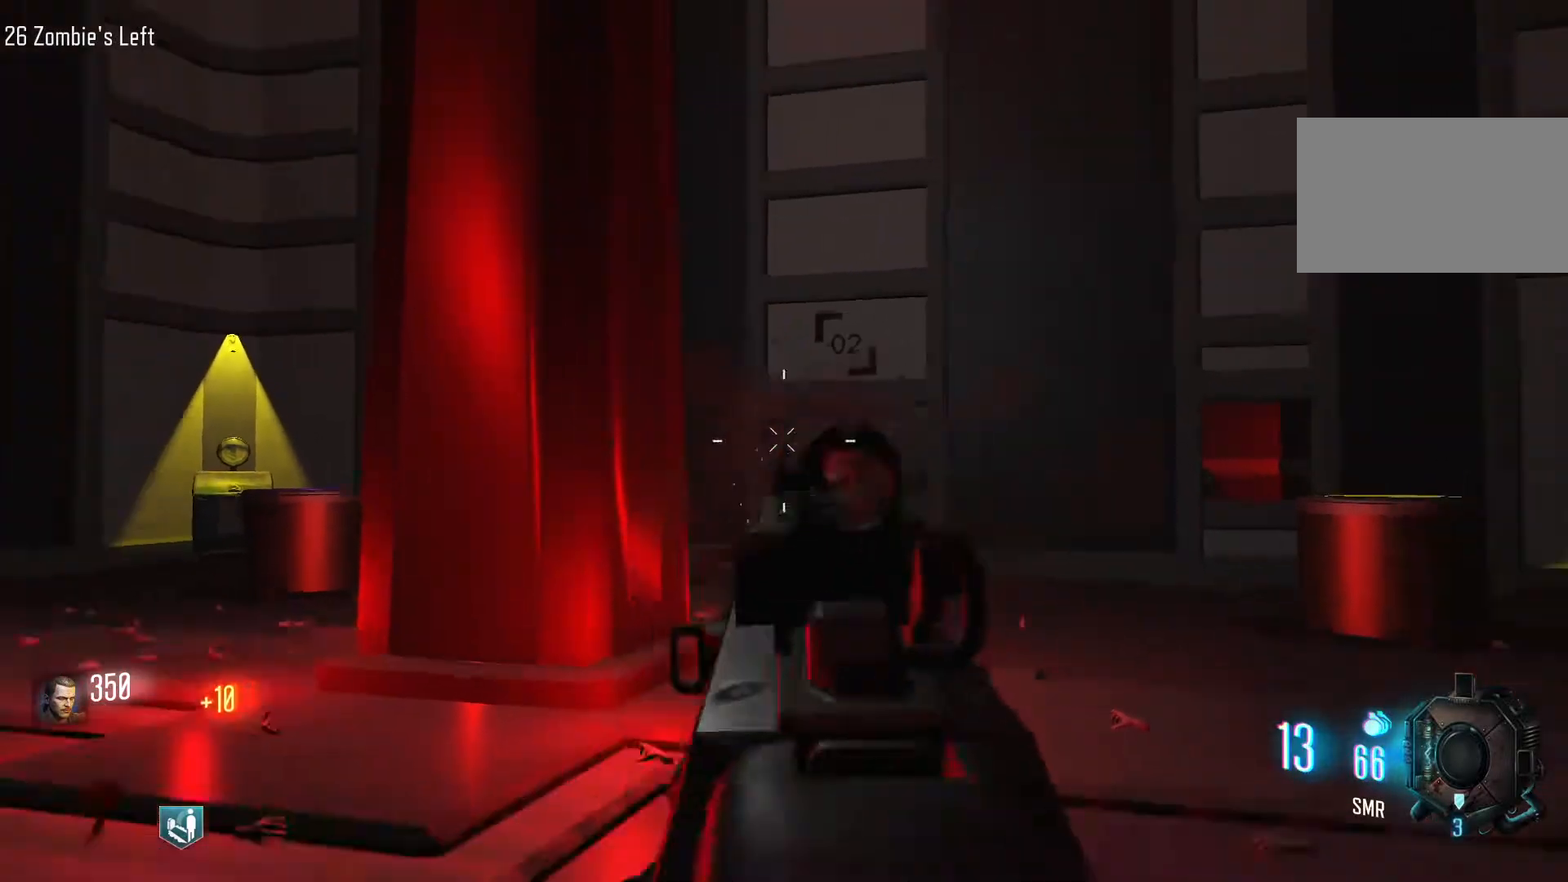
{"keys": [], "mouse": [], "events": [[67, "mouse_left", "up"], [67, "mouse_right", "up"], [250, "mouse_right", "down"], [400, "mouse_right", "up"], [483, "s", "up"]]}
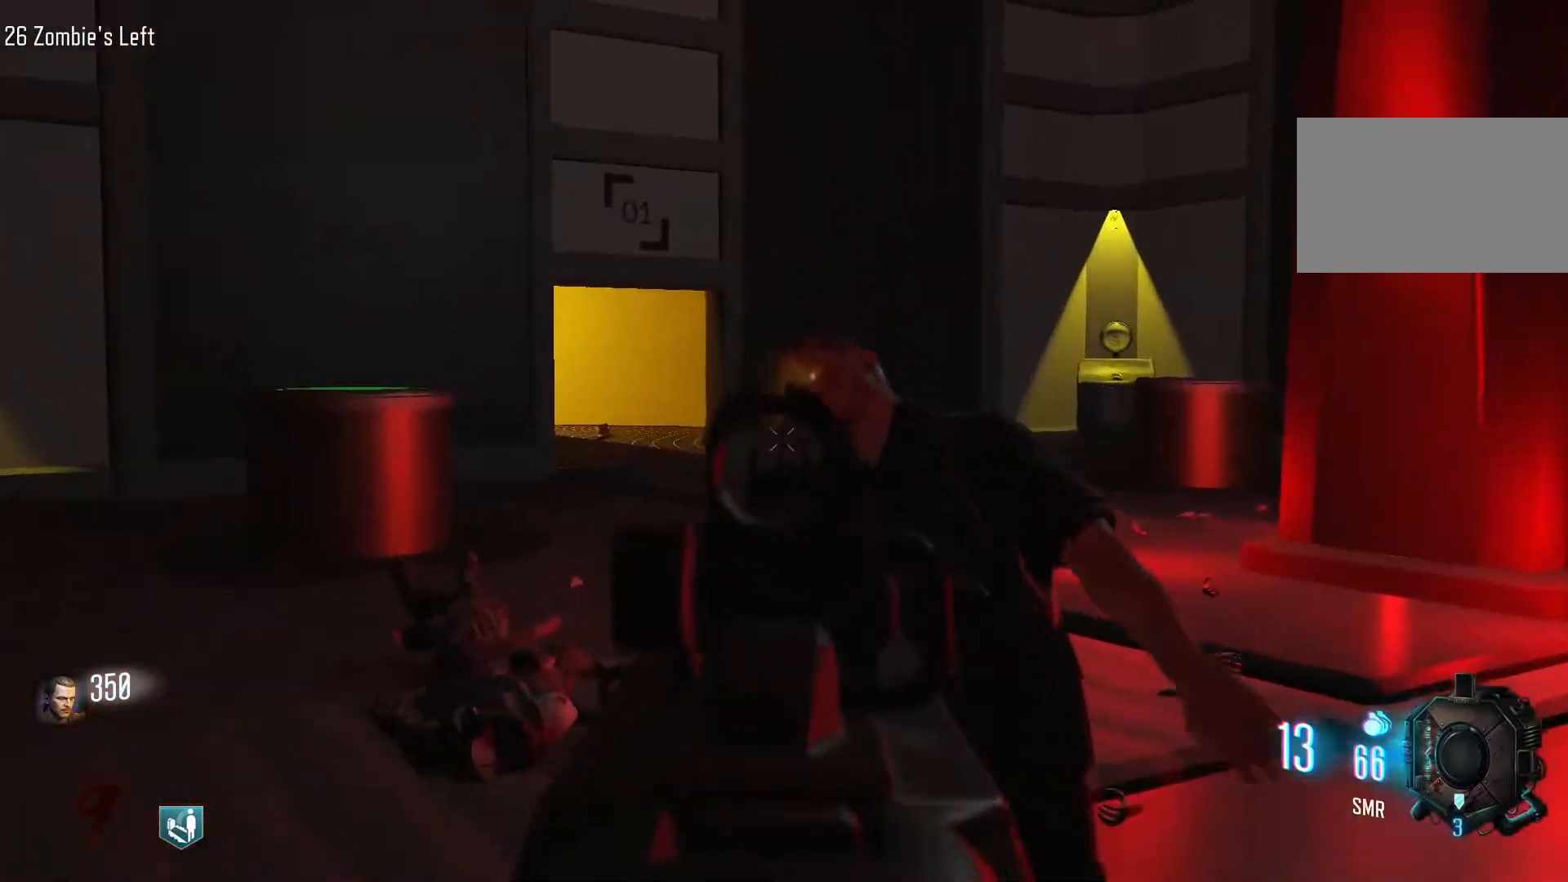
{"keys": [], "mouse": ["left"], "events": [[133, "mouse_left", "down"], [267, "mouse_left", "up"], [500, "mouse_left", "down"]]}
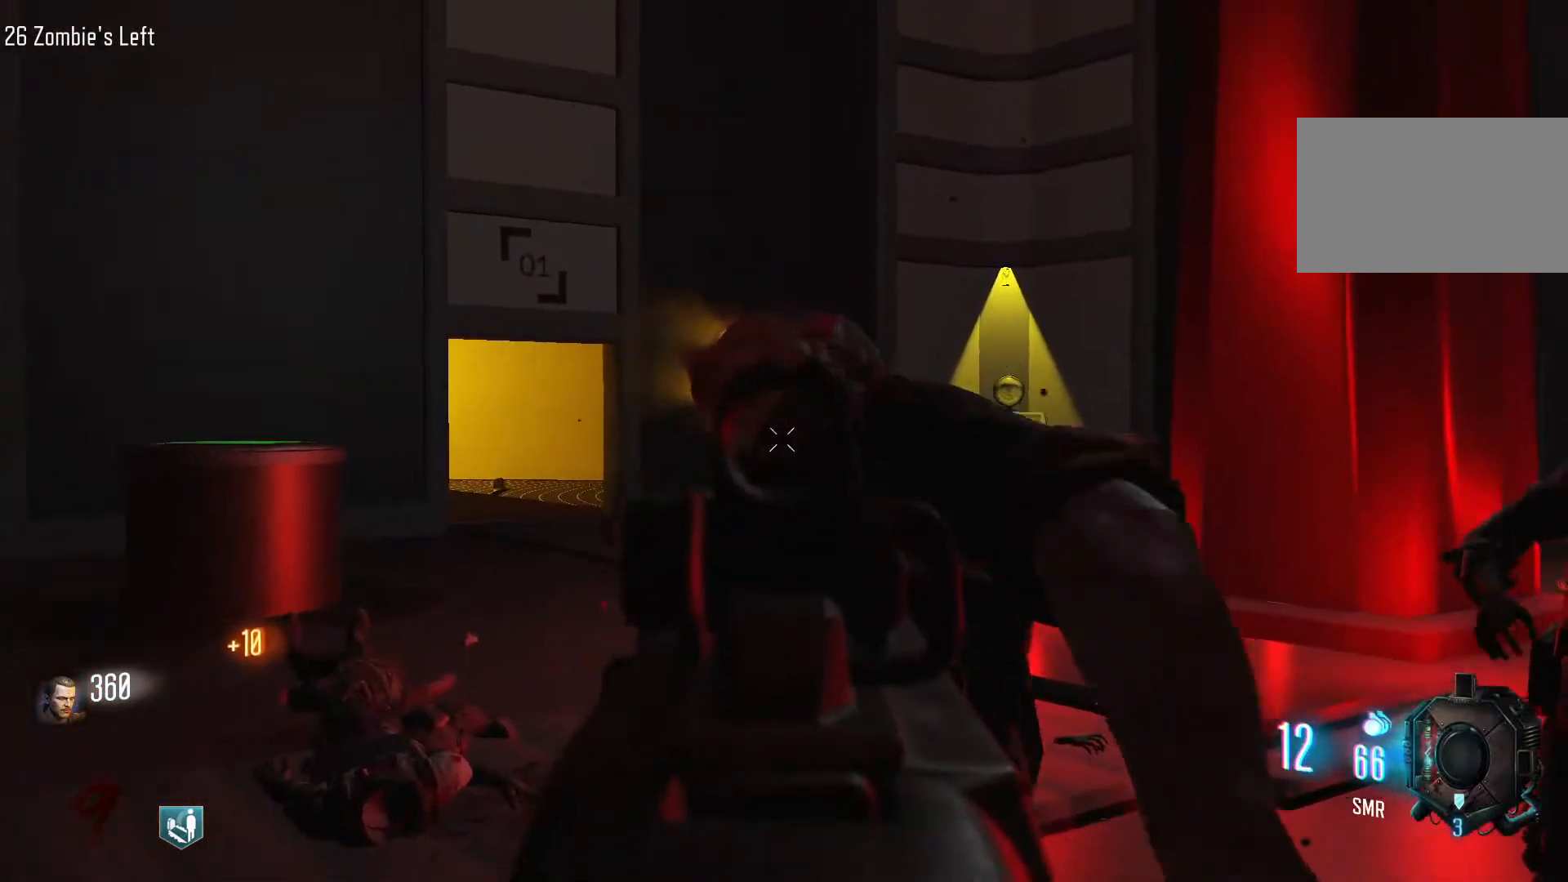
{"keys": [], "mouse": [], "events": [[150, "mouse_left", "up"]]}
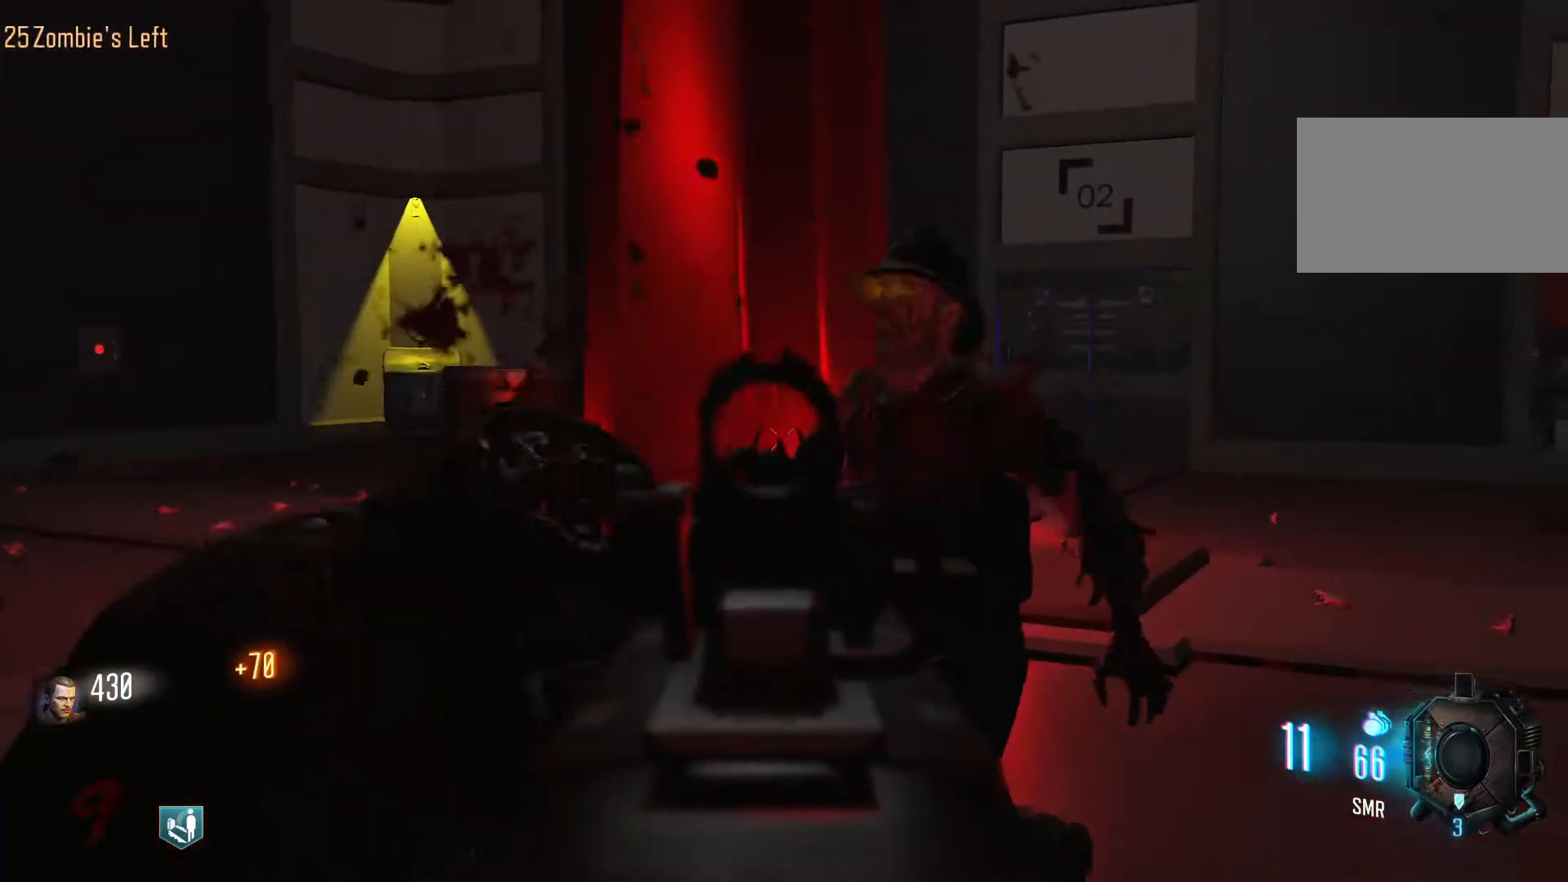
{"keys": [], "mouse": [], "events": [[250, "mouse_left", "down"], [400, "mouse_left", "up"]]}
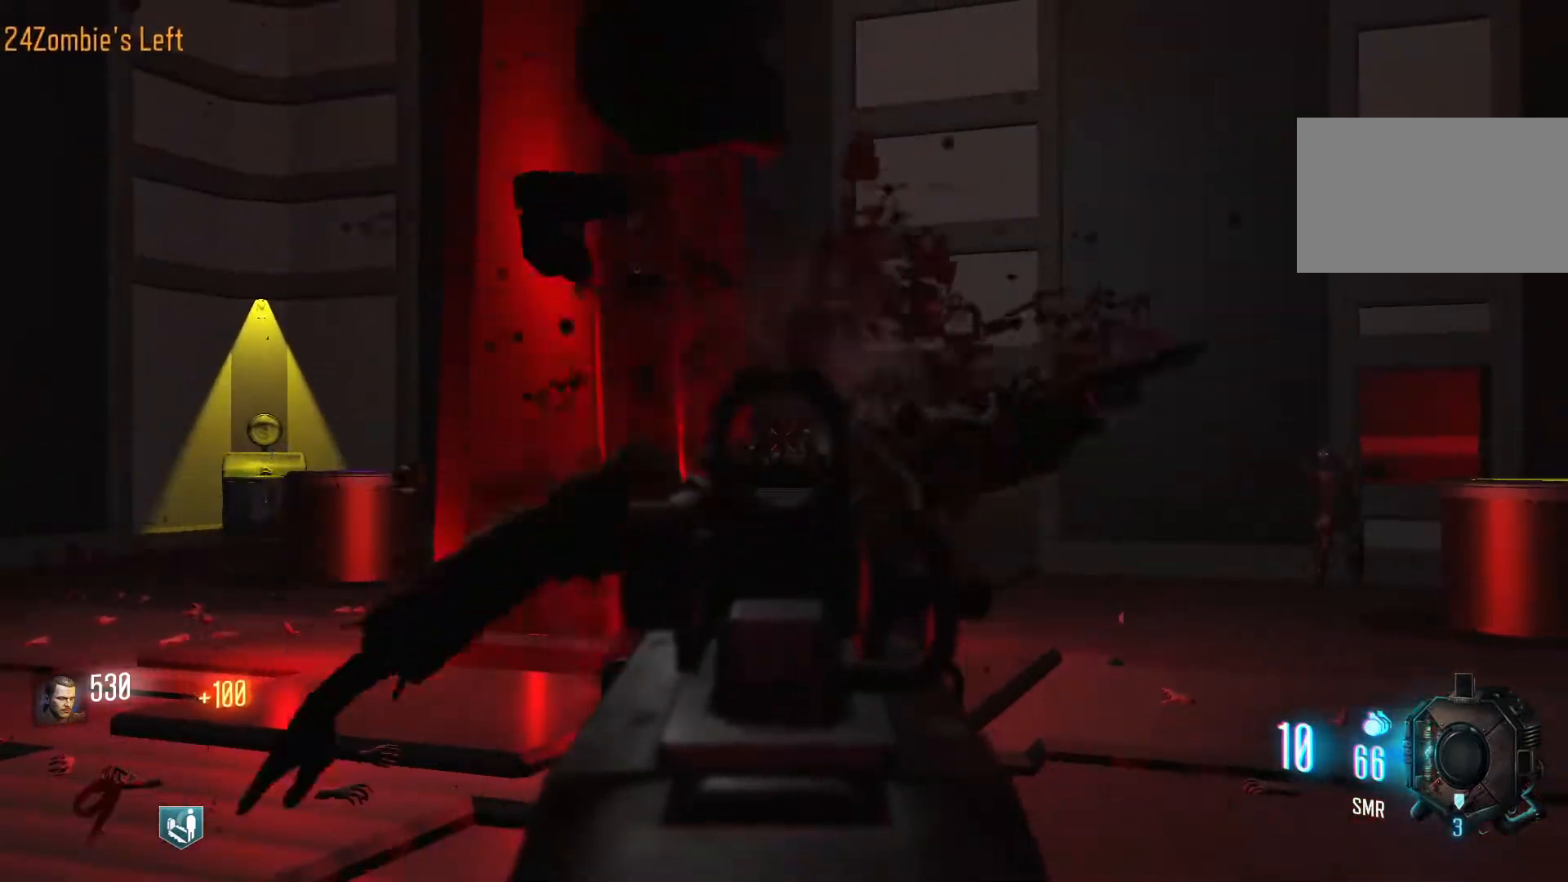
{"keys": [], "mouse": [], "events": [[183, "r", "down"], [317, "r", "up"]]}
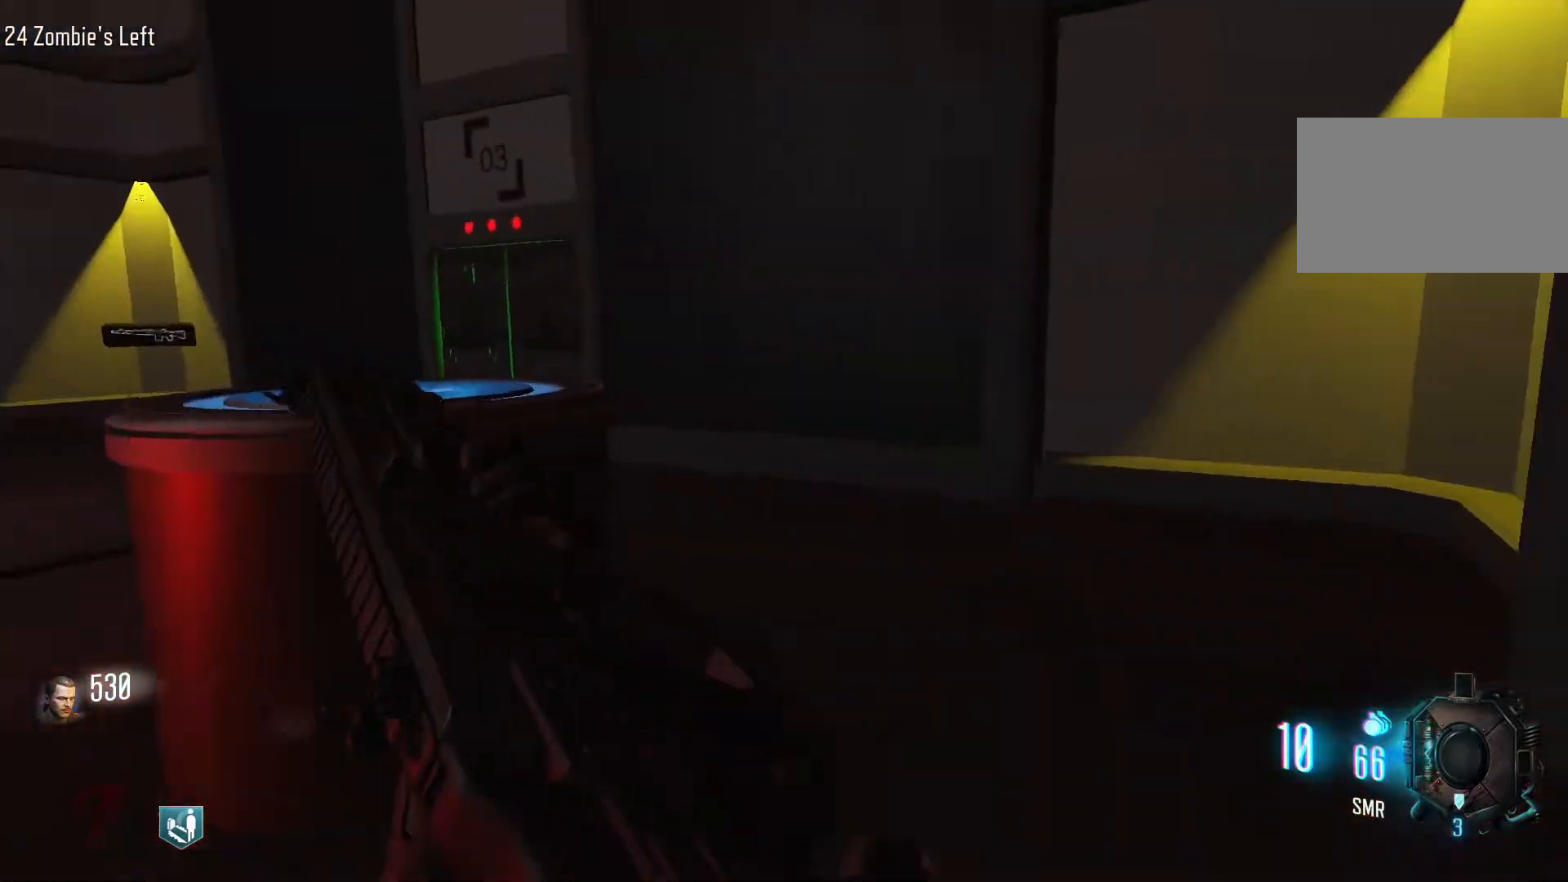
{"keys": ["d"], "mouse": [], "events": [[200, "w", "down"], [383, "d", "down"], [467, "w", "up"]]}
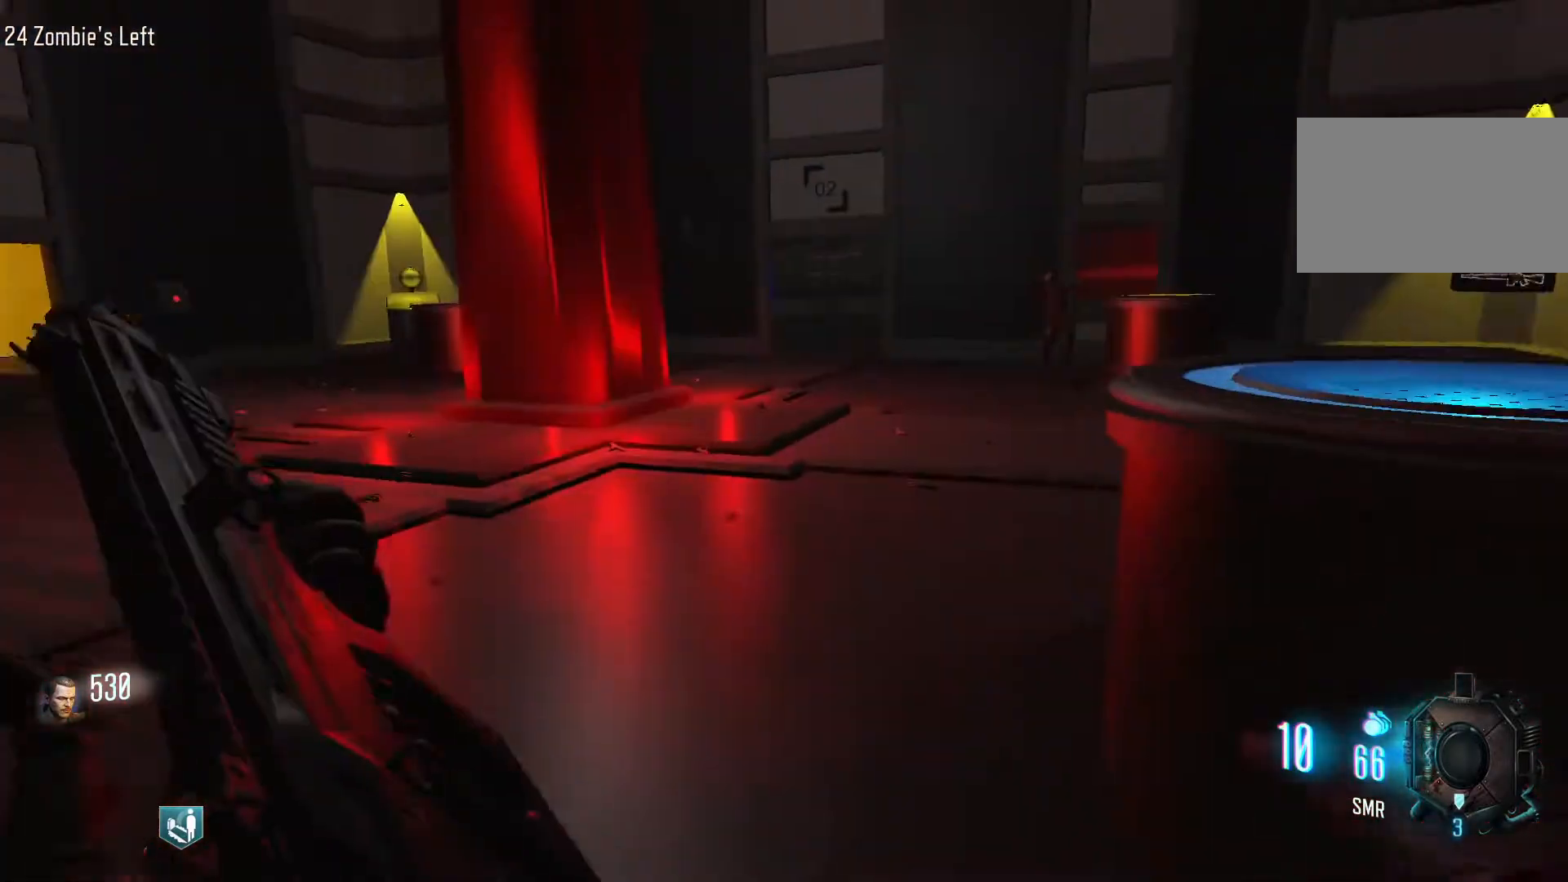
{"keys": [], "mouse": [], "events": [[117, "d", "up"]]}
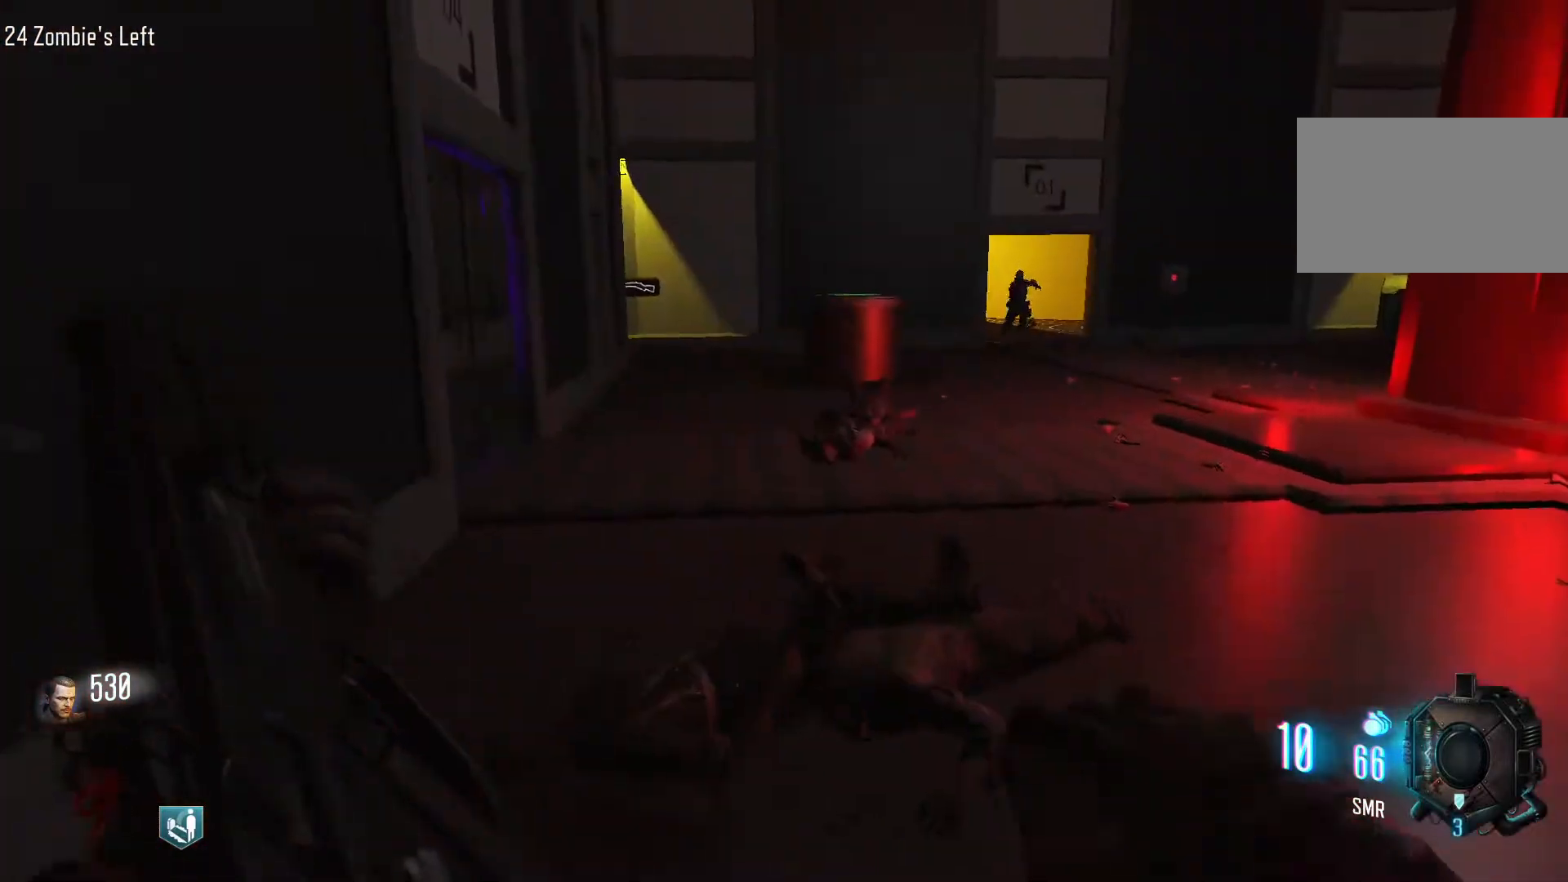
{"keys": ["d"], "mouse": [], "events": [[450, "d", "down"]]}
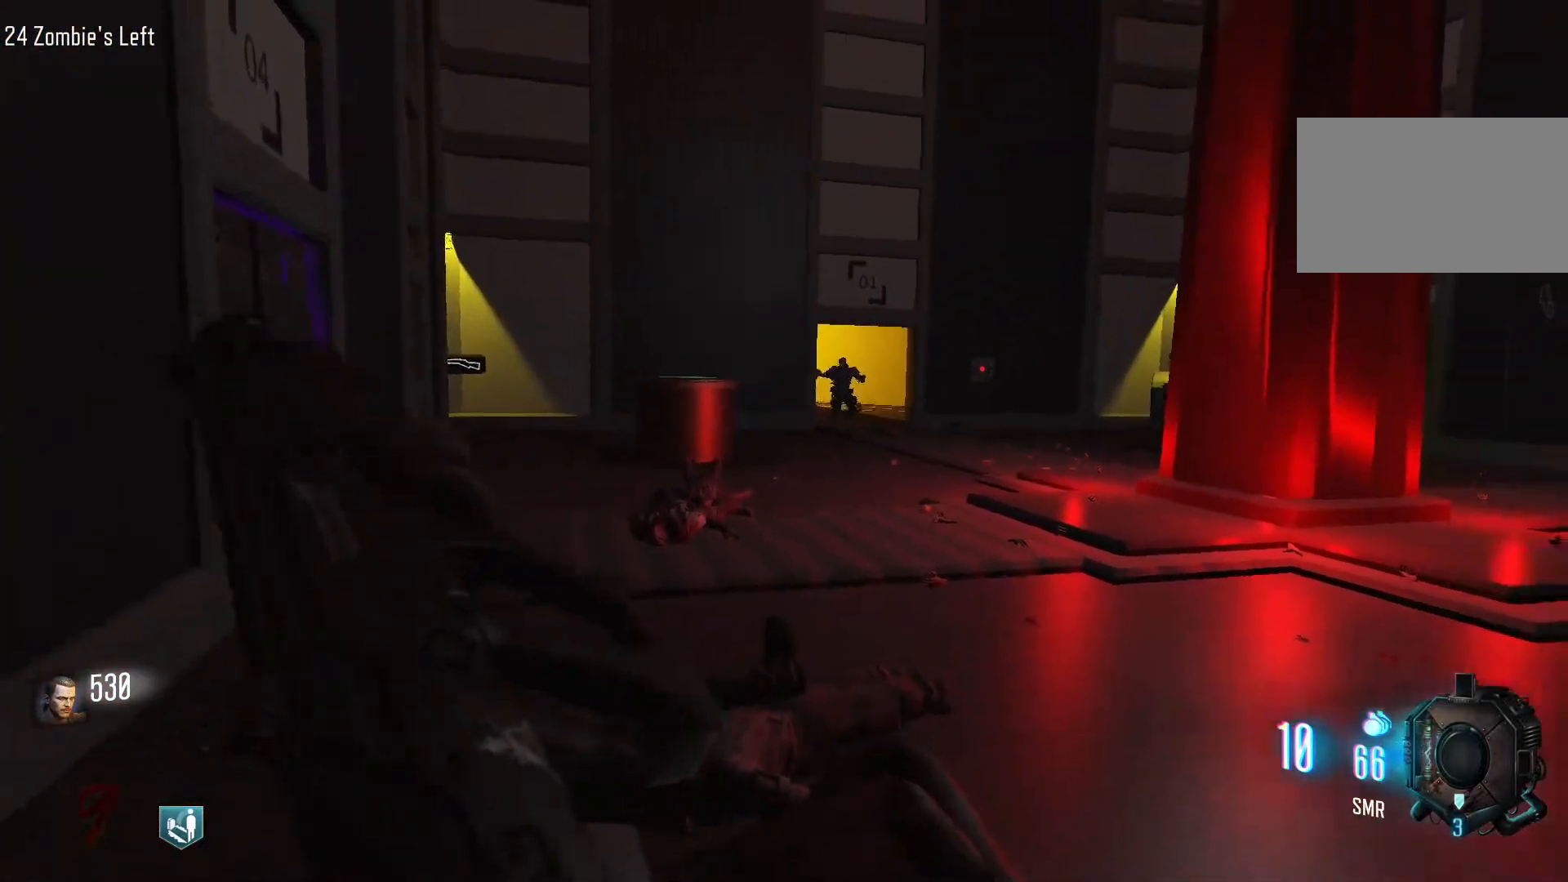
{"keys": ["w"], "mouse": ["wheel"], "events": [[50, "d", "up"], [183, "mouse_wheel", "down"], [433, "w", "down"]]}
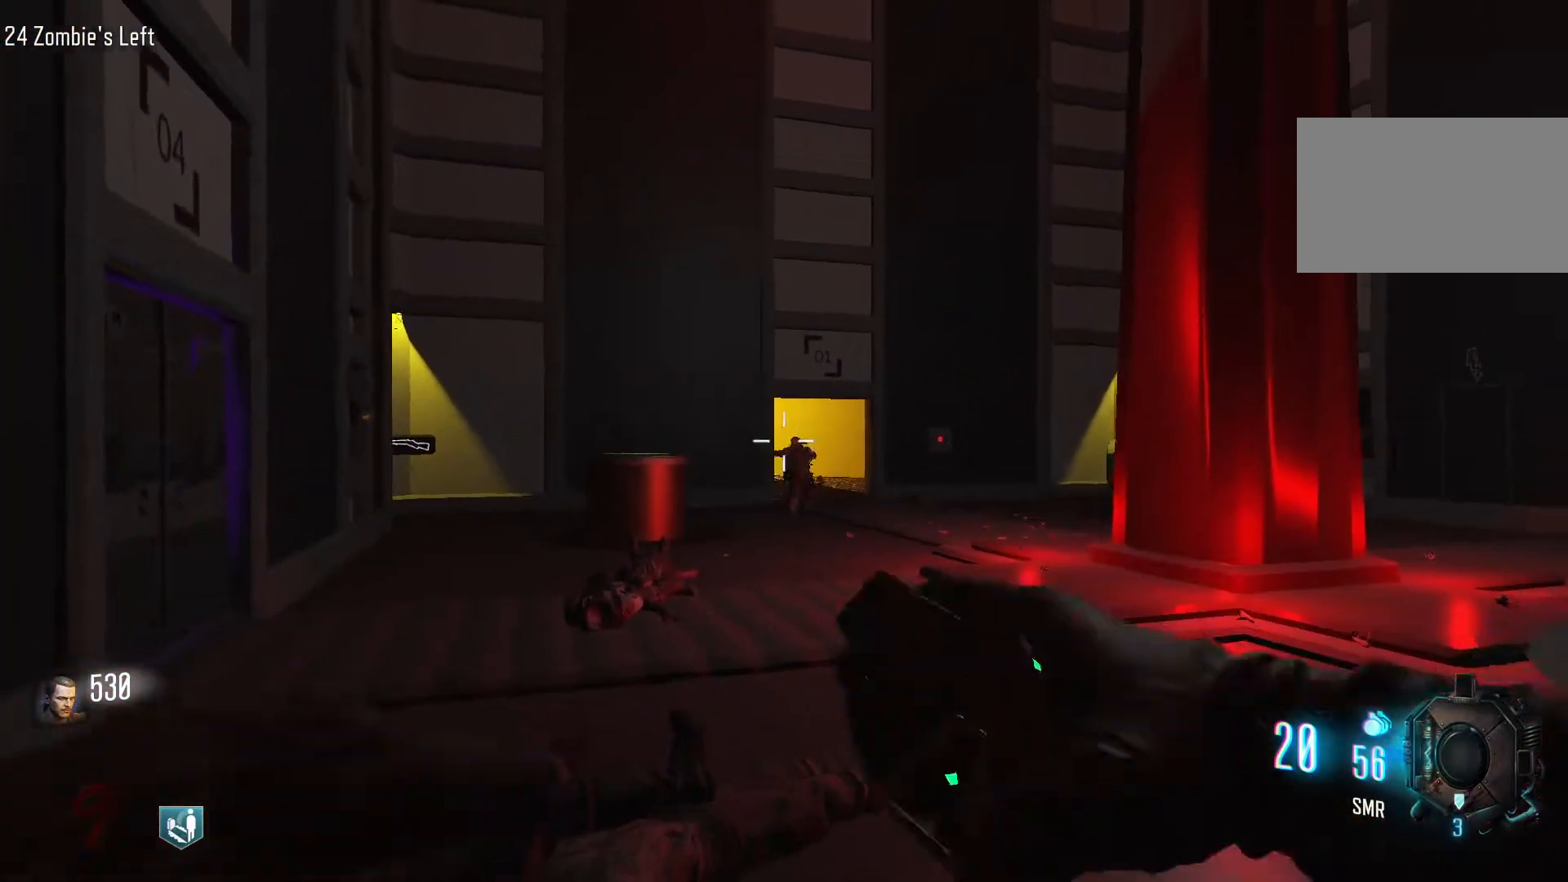
{"keys": ["s"], "mouse": [], "events": [[67, "mouse_wheel", "up"], [250, "w", "up"], [400, "s", "down"]]}
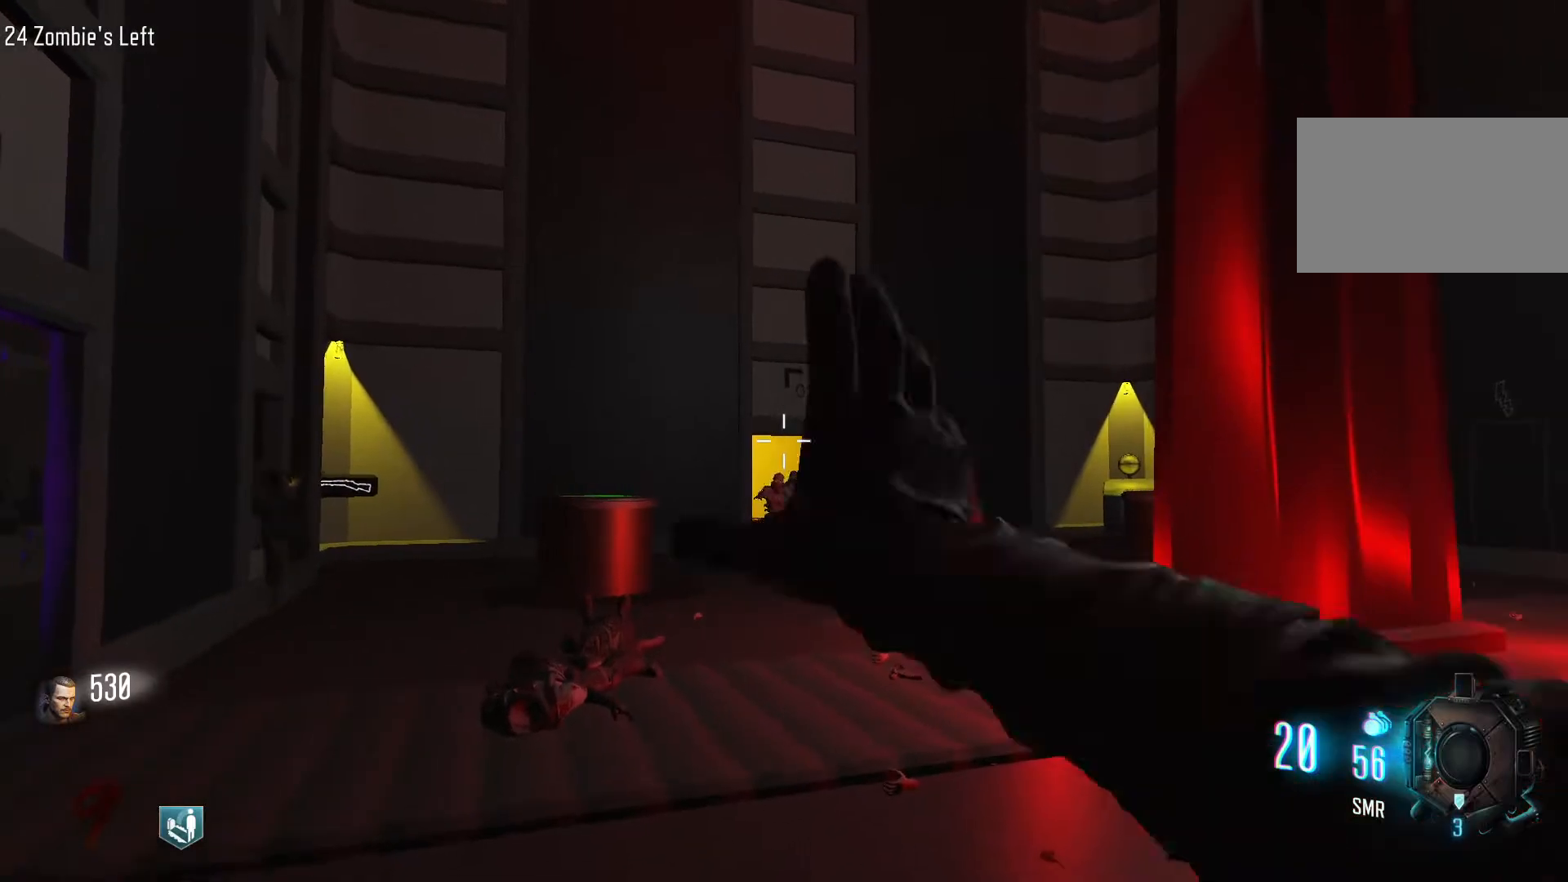
{"keys": [], "mouse": ["wheel"], "events": [[217, "s", "up"], [317, "mouse_wheel", "down"]]}
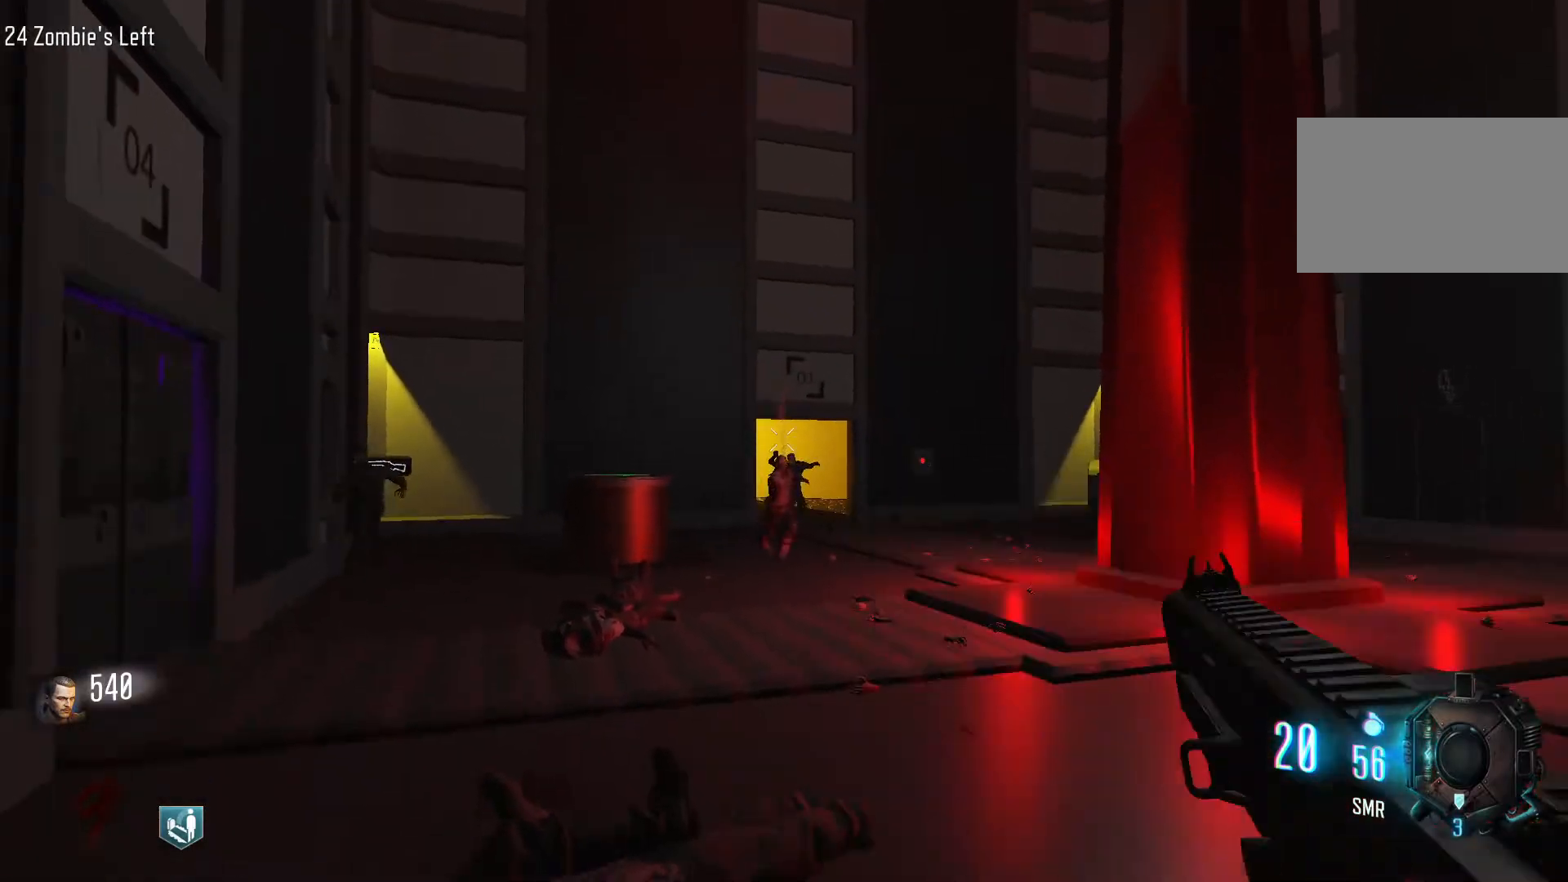
{"keys": [], "mouse": [], "events": [[50, "mouse_wheel", "up"], [333, "w", "down"], [467, "w", "up"]]}
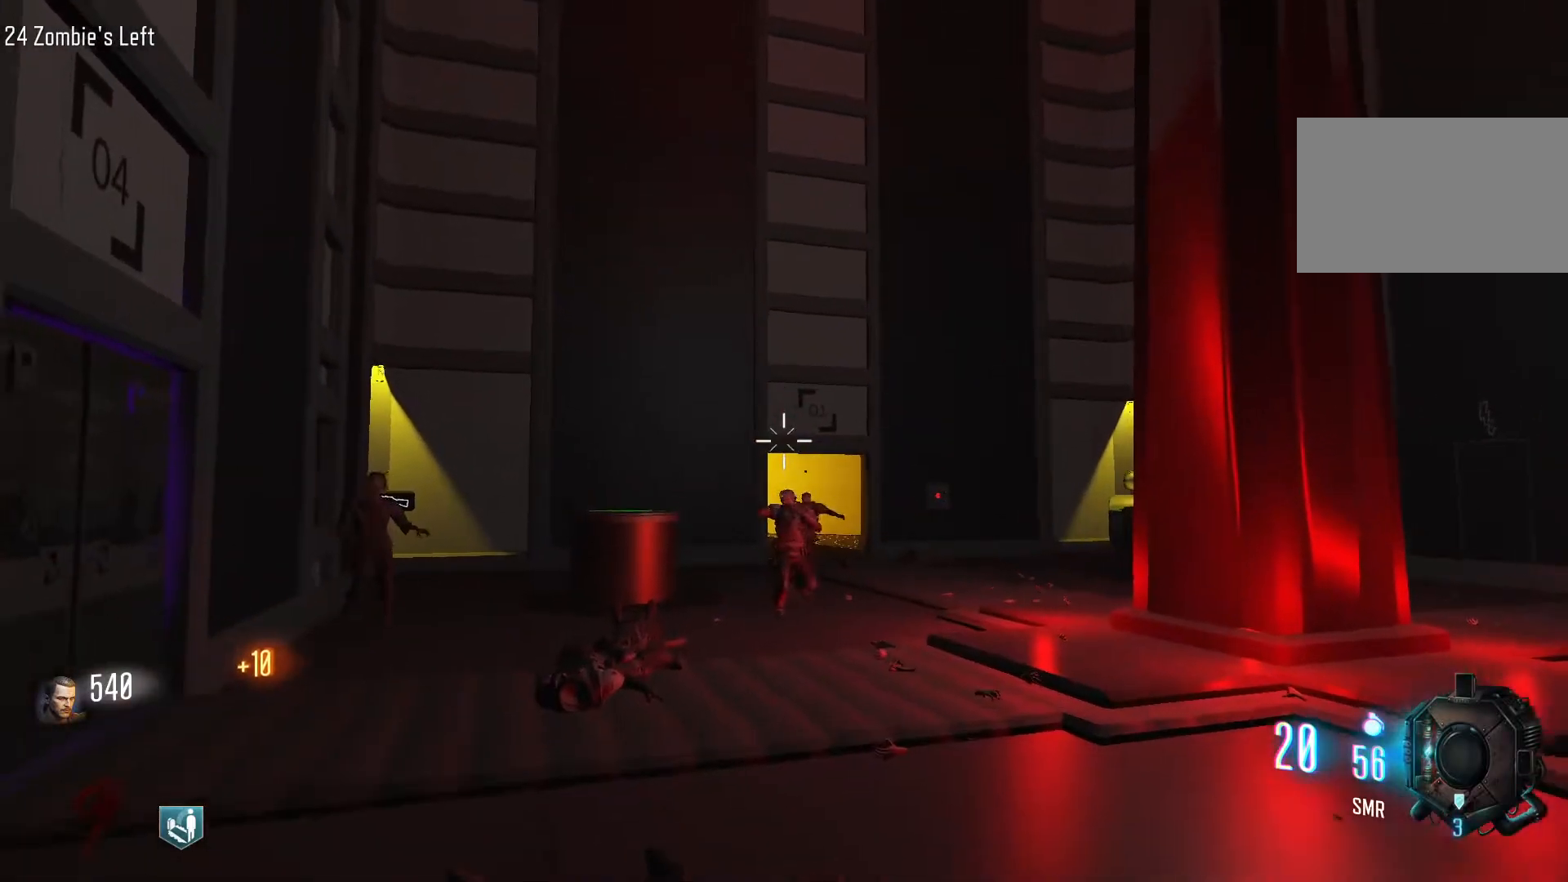
{"keys": ["d"], "mouse": [], "events": [[117, "s", "down"], [483, "d", "down"], [483, "s", "up"]]}
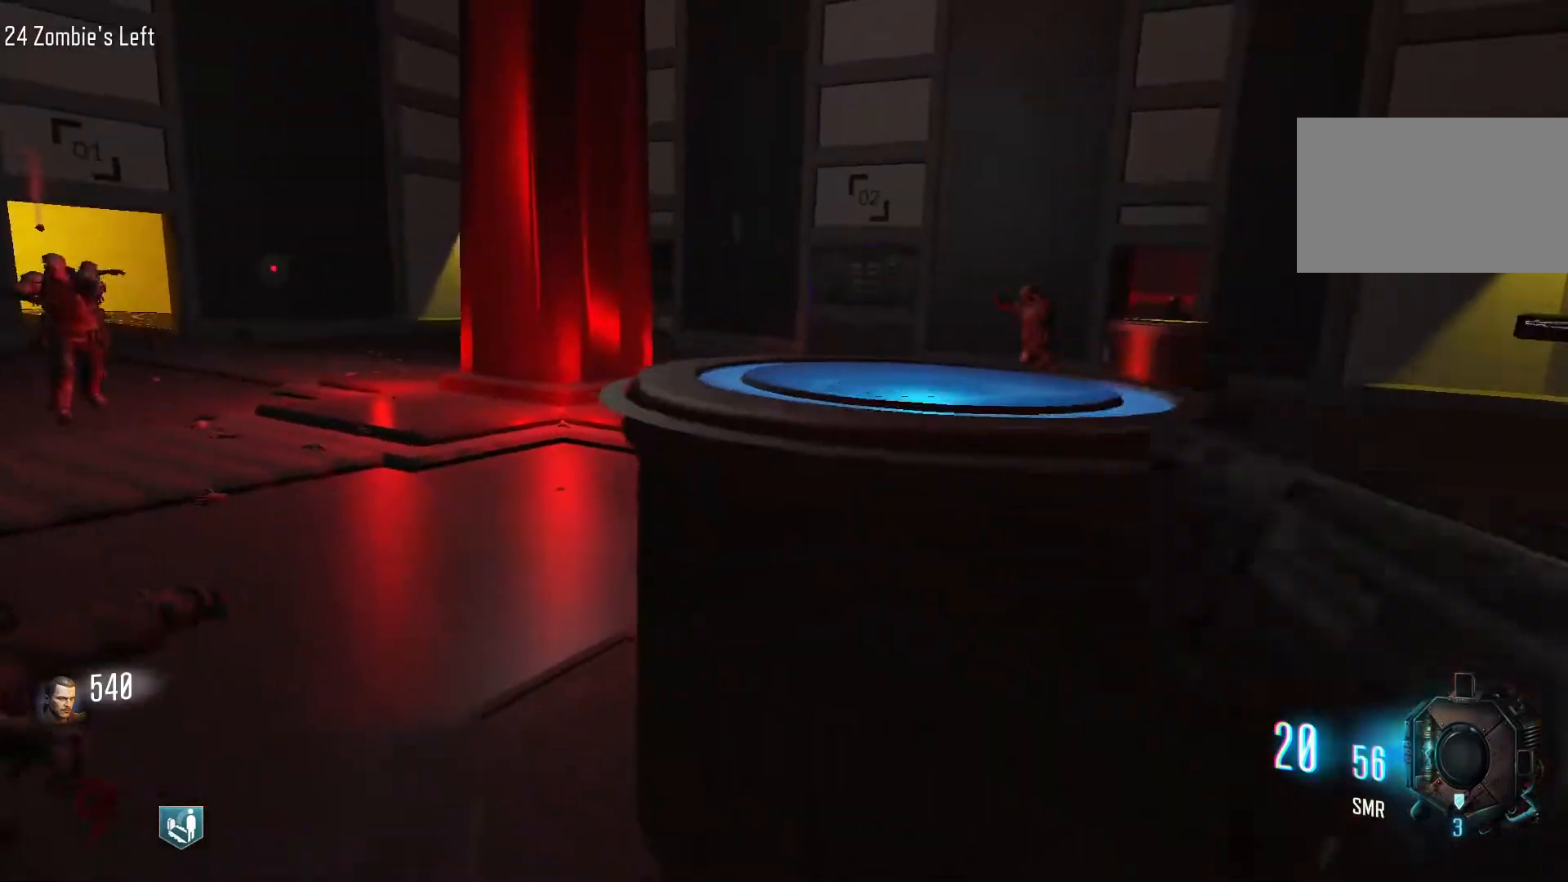
{"keys": ["w"], "mouse": [], "events": [[83, "d", "up"], [183, "mouse_right", "down"], [267, "mouse_right", "up"], [417, "w", "down"]]}
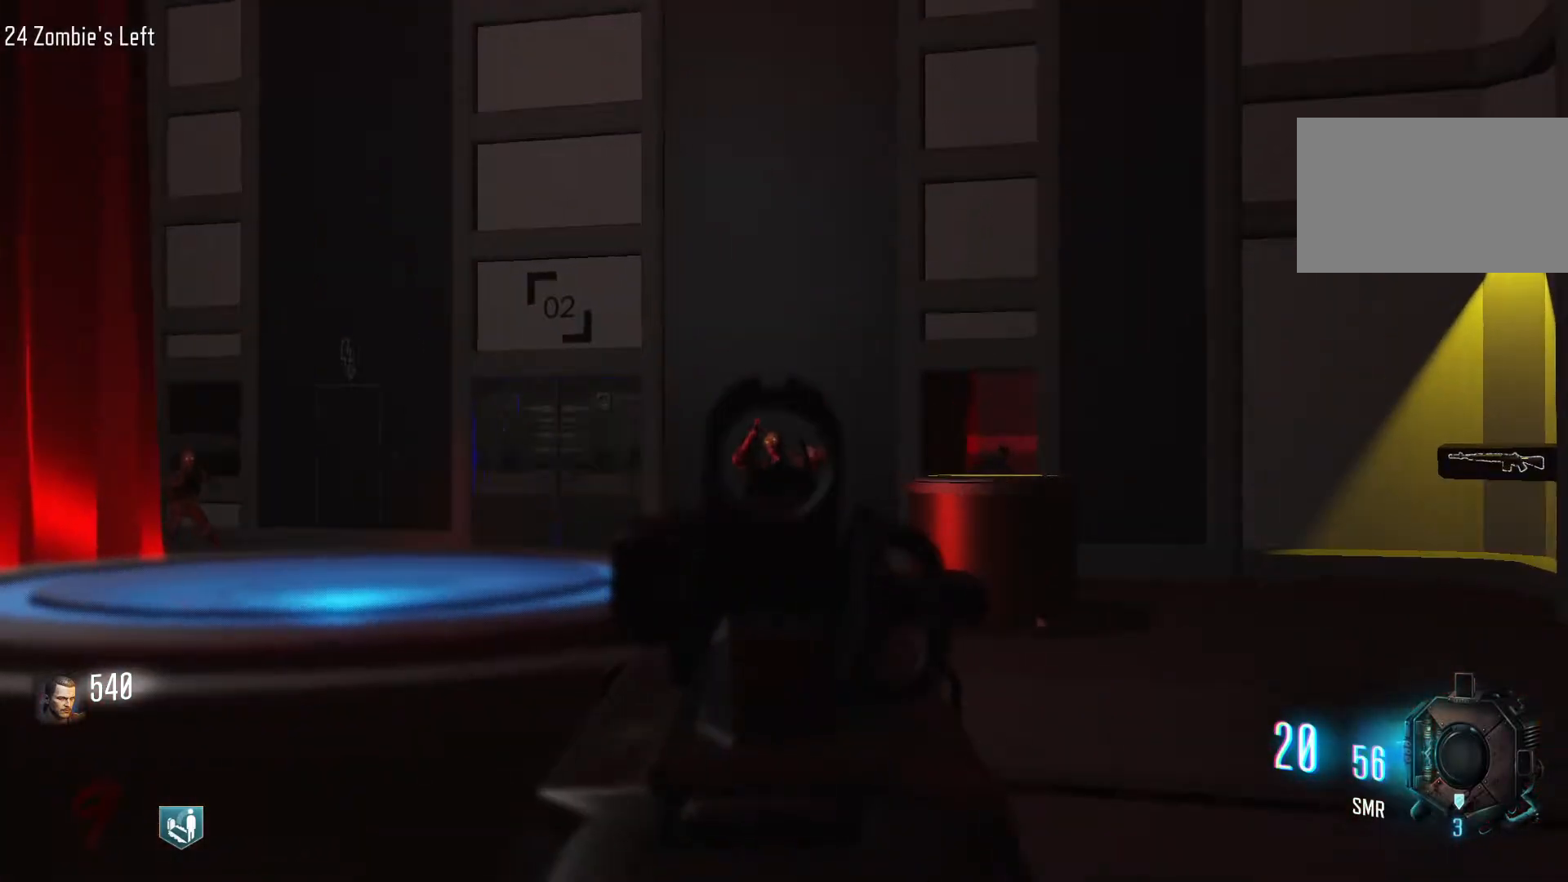
{"keys": [], "mouse": [], "events": [[150, "mouse_left", "down"], [150, "w", "up"], [233, "mouse_left", "up"]]}
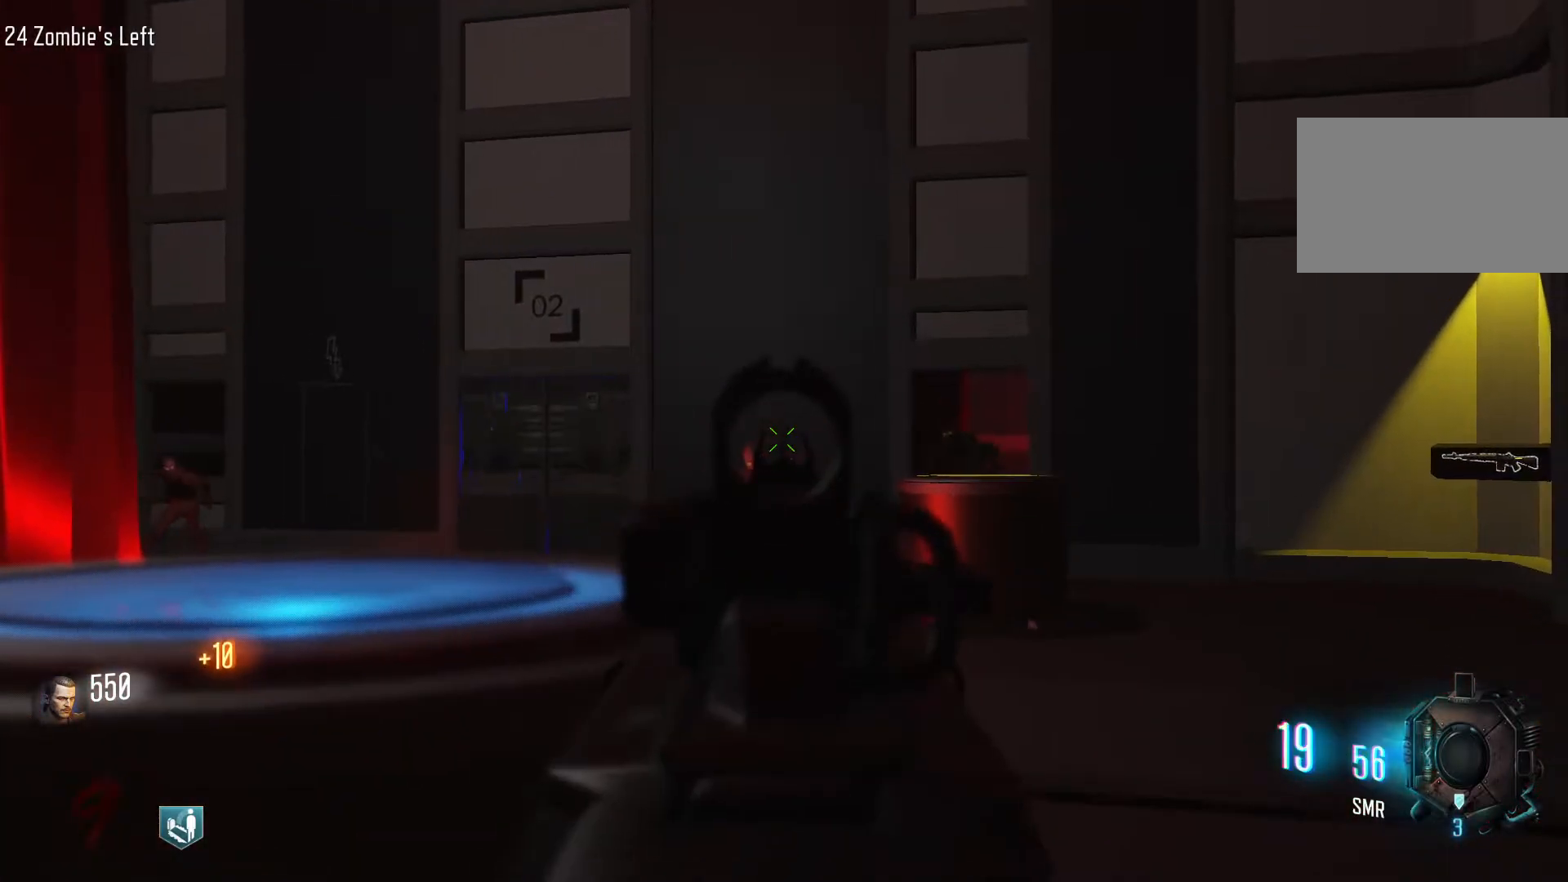
{"keys": [], "mouse": ["right"], "events": [[117, "mouse_left", "down"], [300, "mouse_left", "up"], [483, "mouse_right", "down"]]}
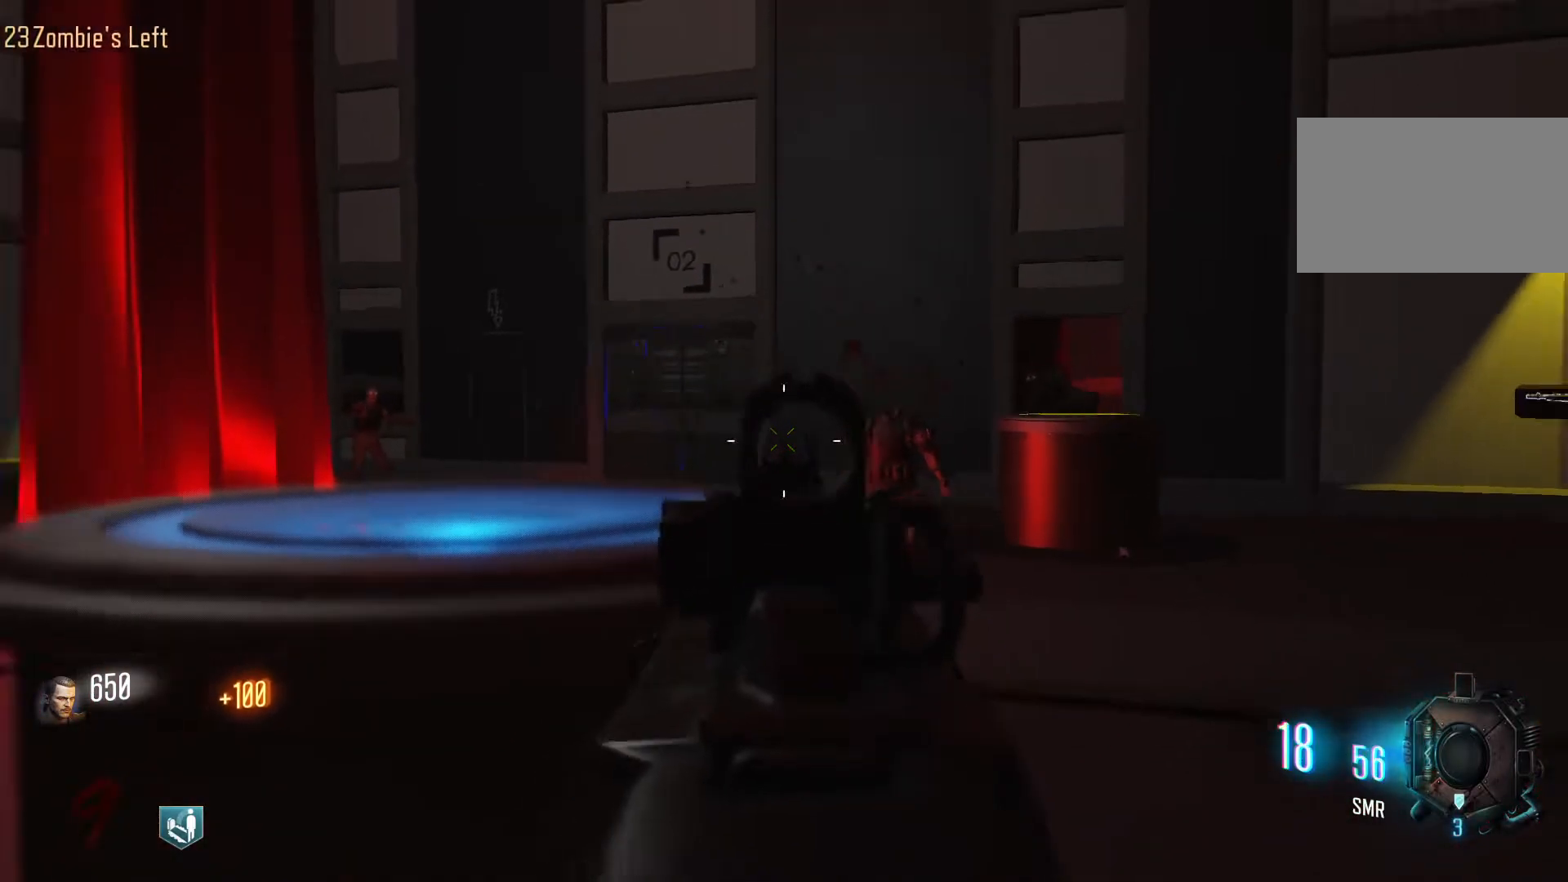
{"keys": [], "mouse": [], "events": [[83, "mouse_right", "up"], [183, "mouse_right", "down"], [317, "mouse_right", "up"]]}